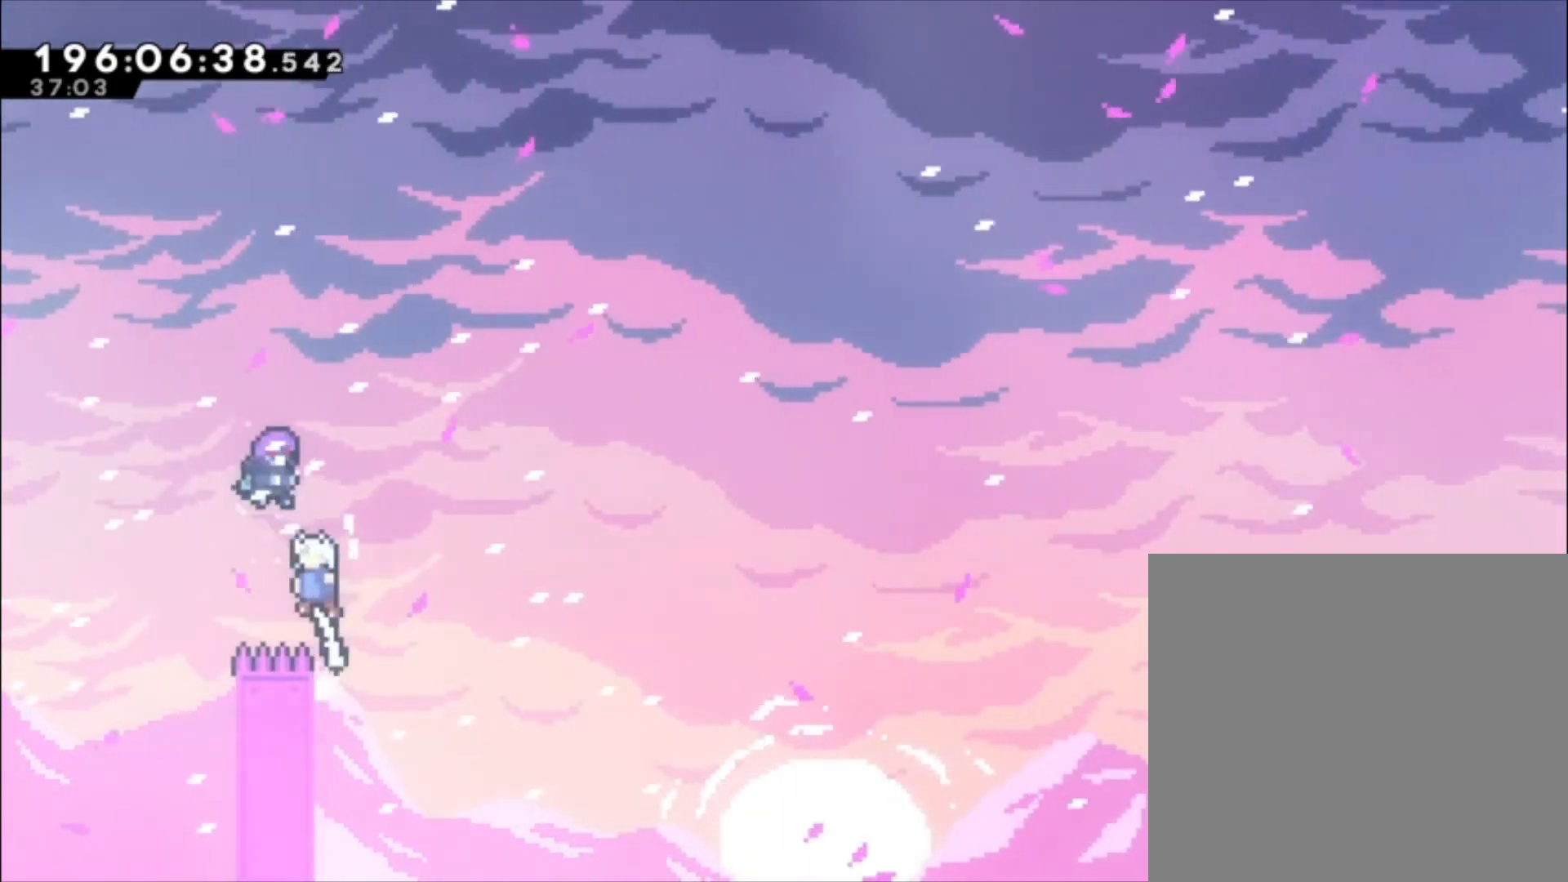
Gameplay with a controller (Xbox layout); each line is a JSON object with the inputs held at the frame after it (dt_ms = milliseconds from this image to that frame). "events" lists button and stick changes between this image and that frame as [ms after this image, input, new state], when the widget could be followed in between. Not read: right_stick.
{"dt_ms": 500, "buttons": [], "left_stick": "center", "events": [[133, "A", "up"], [167, "L1", "up"], [167, "left_stick", "center"]]}
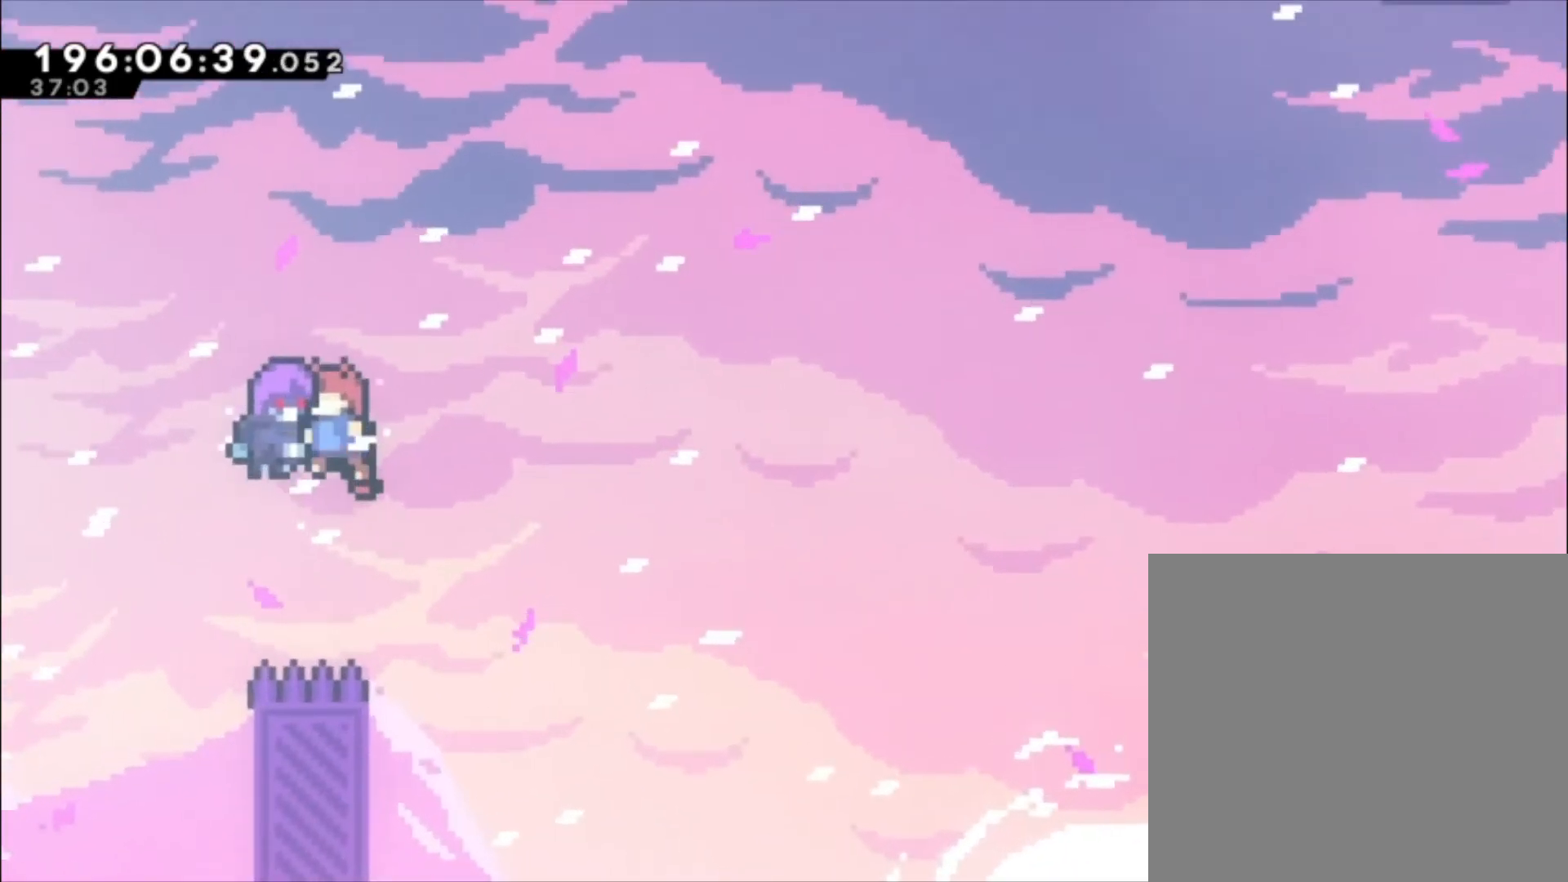
{"dt_ms": 500, "buttons": [], "left_stick": "center", "events": []}
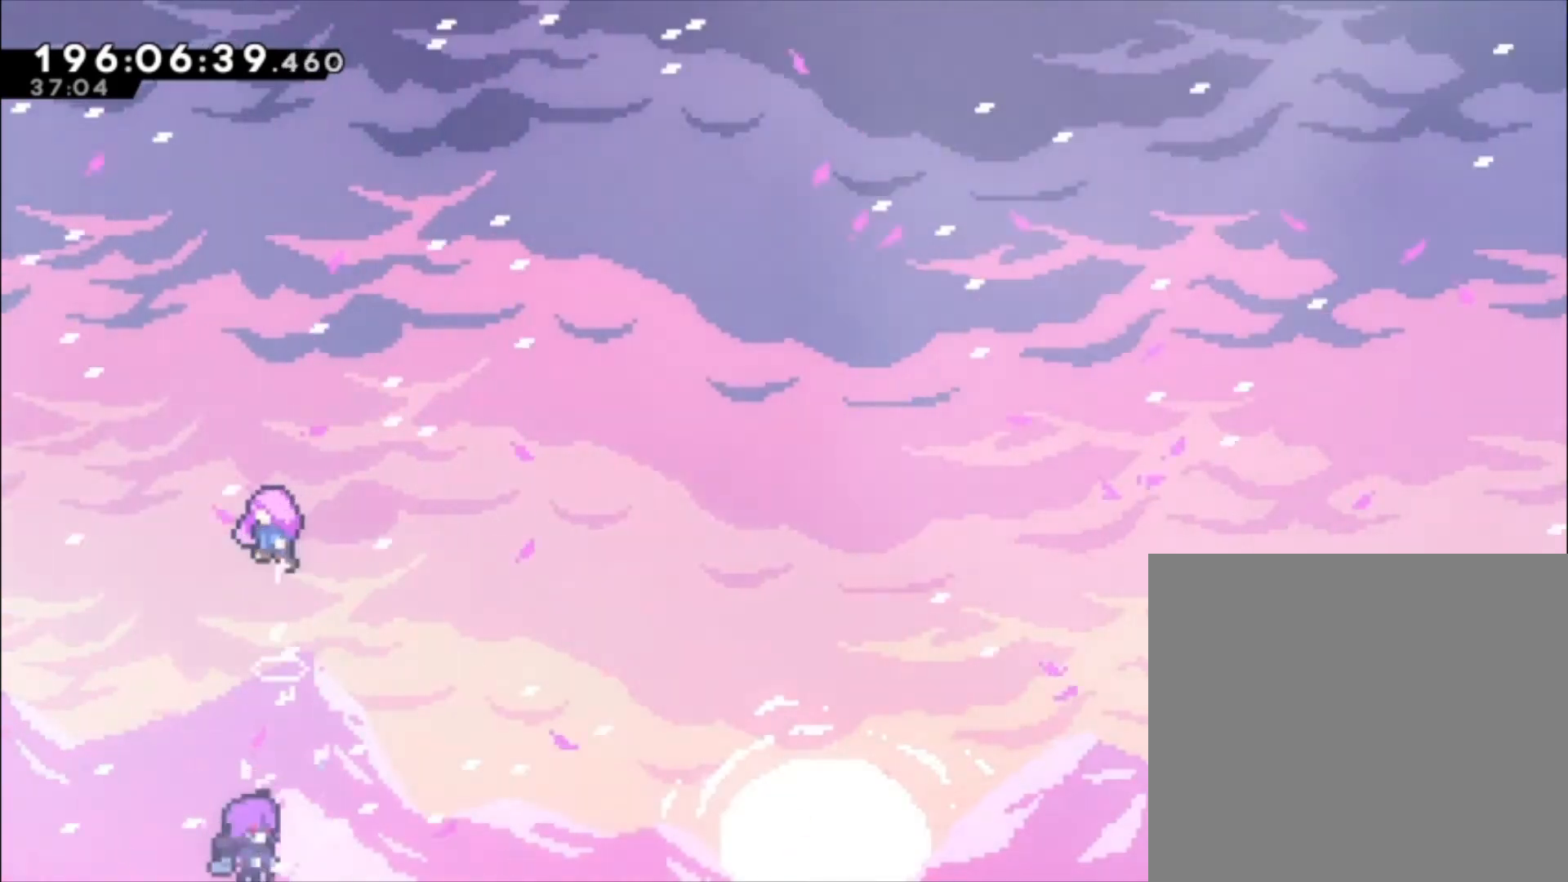
{"dt_ms": 500, "buttons": [], "left_stick": "center", "events": []}
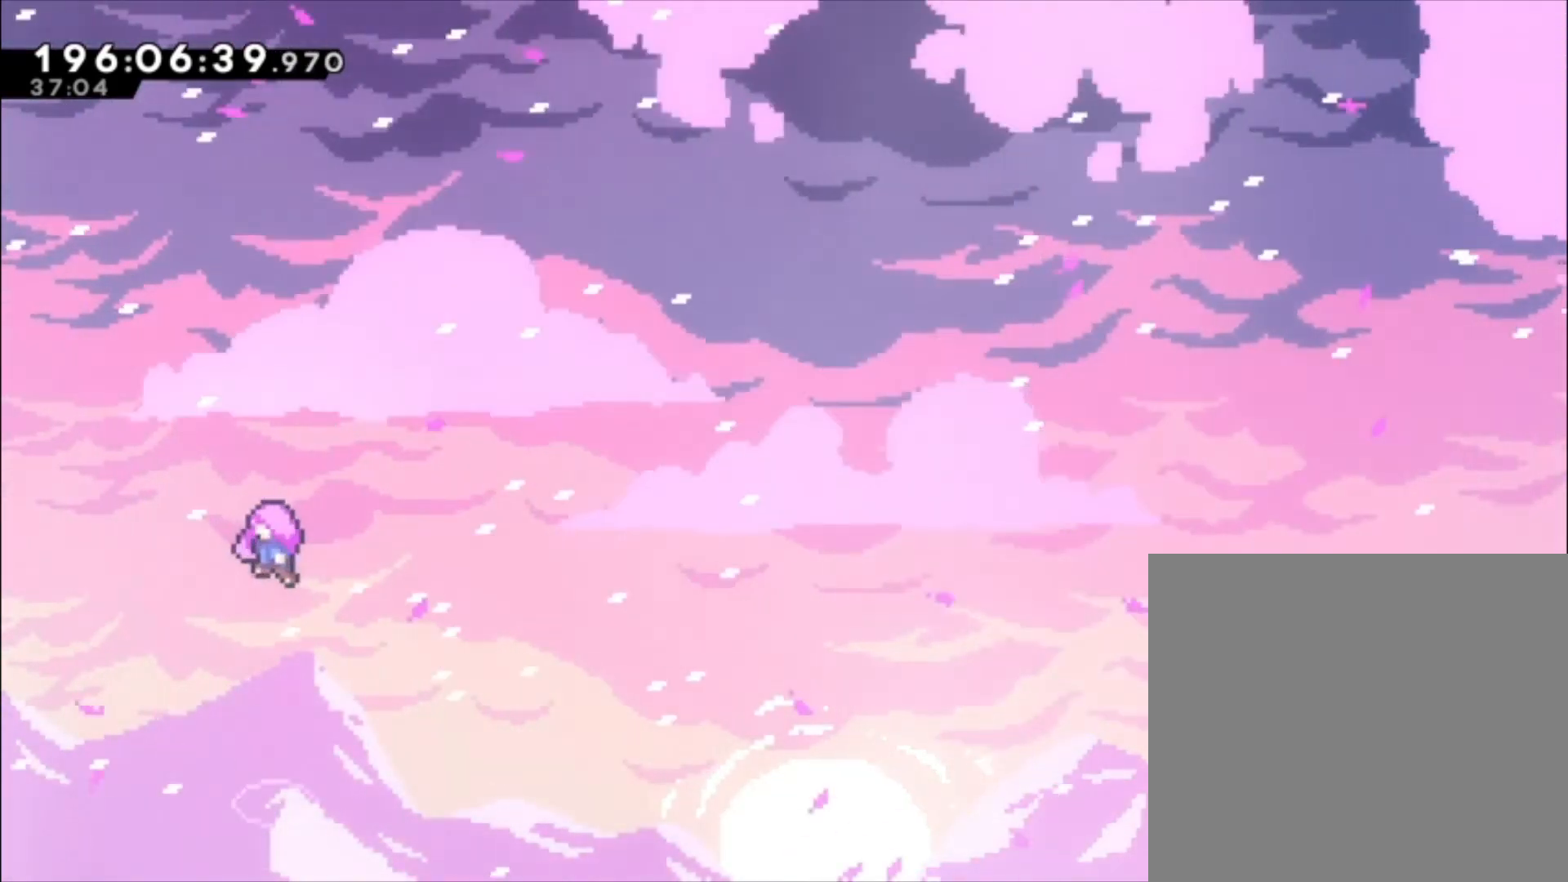
{"dt_ms": 500, "buttons": [], "left_stick": "center", "events": []}
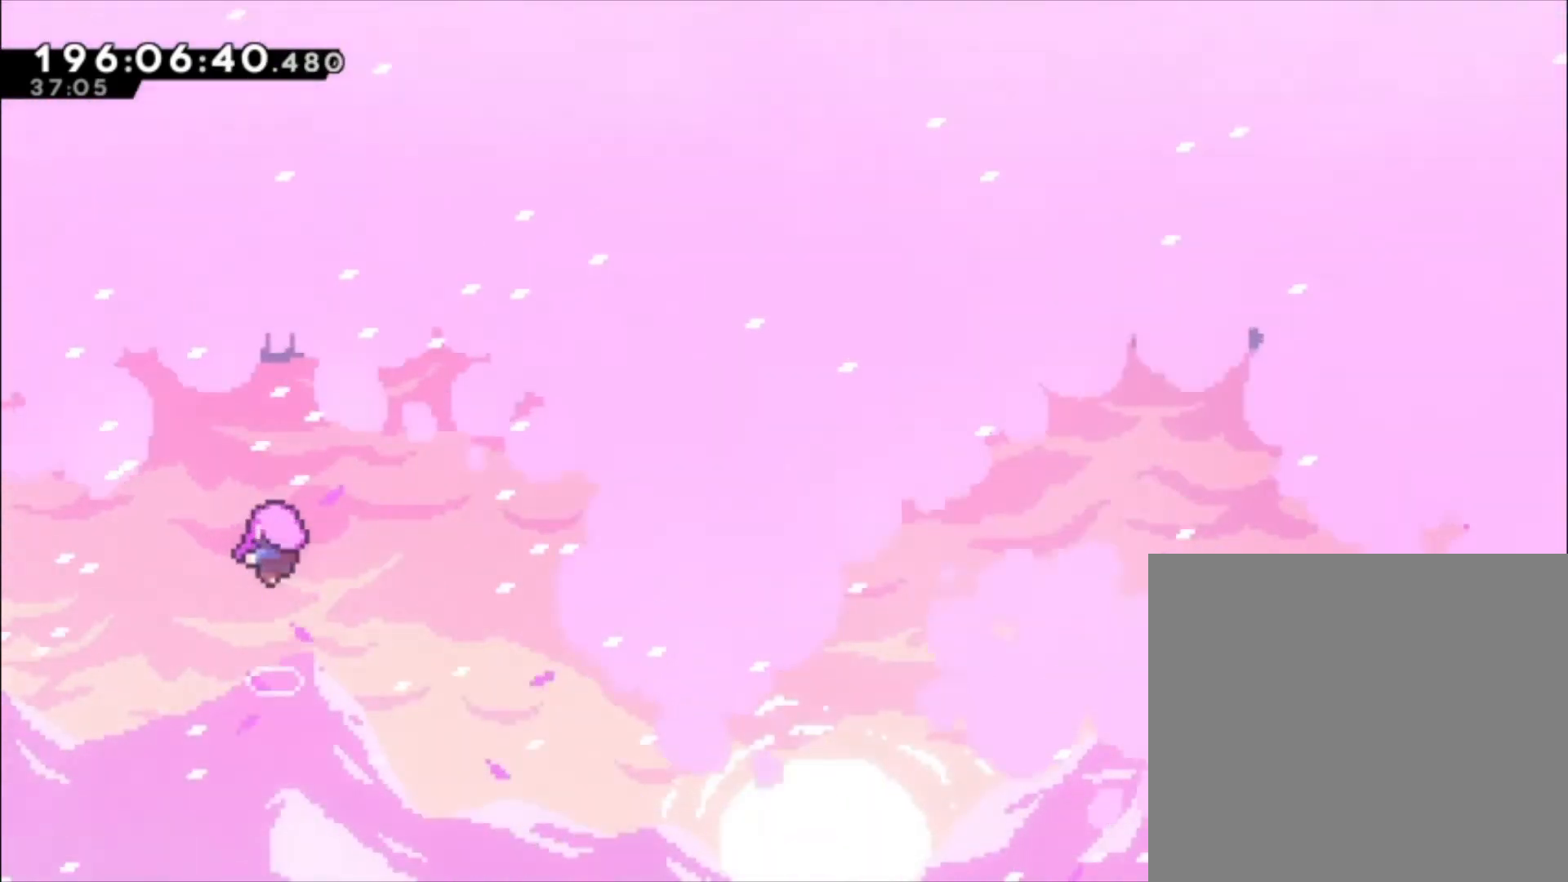
{"dt_ms": 500, "buttons": [], "left_stick": "center", "events": []}
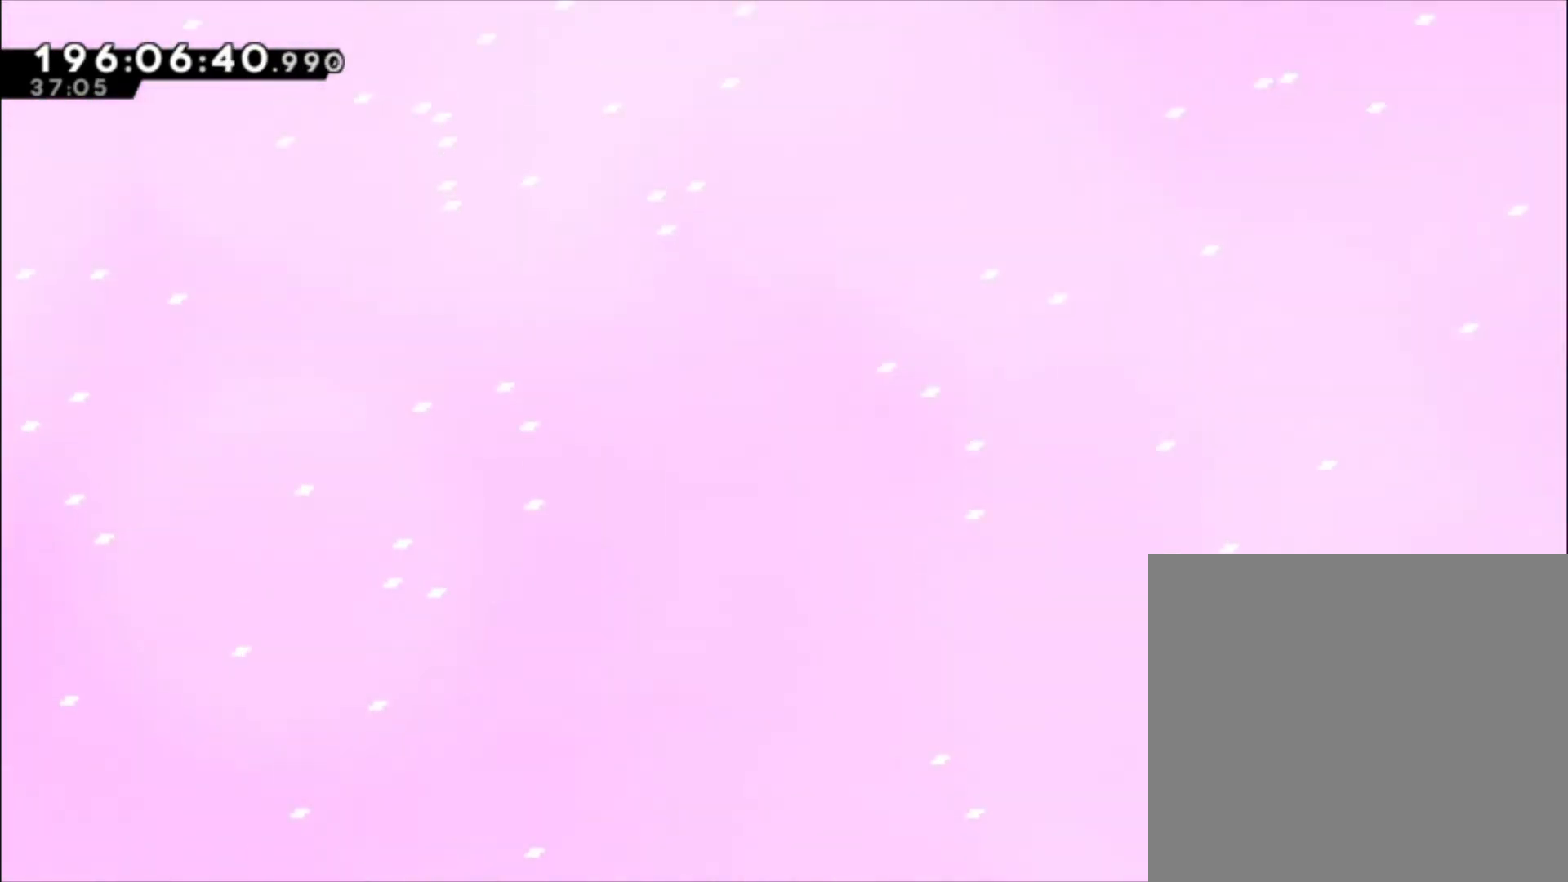
{"dt_ms": 500, "buttons": [], "left_stick": "center", "events": []}
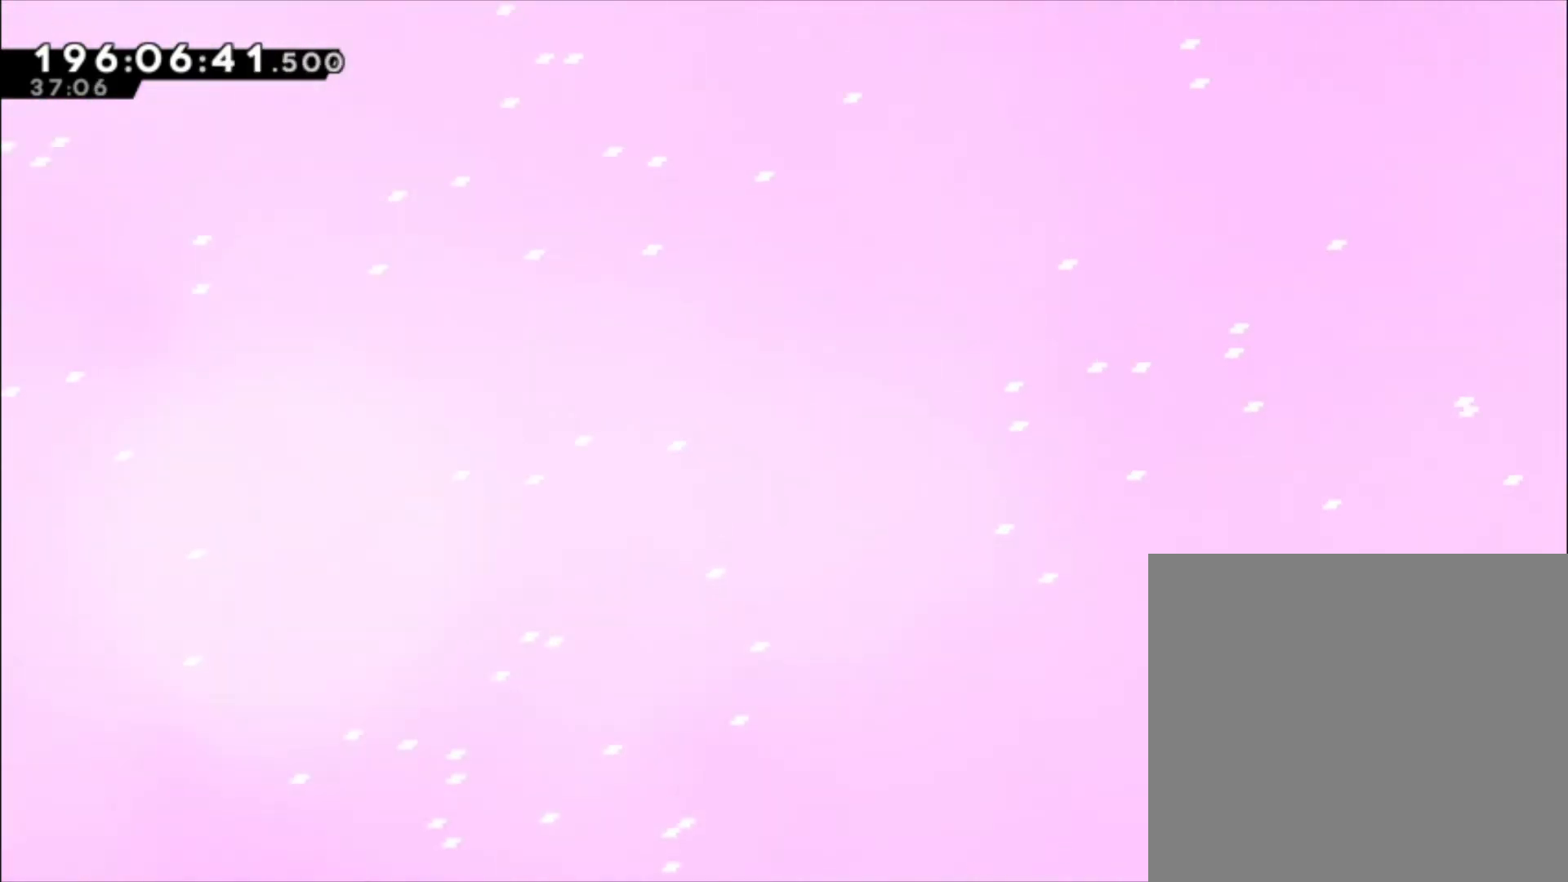
{"dt_ms": 500, "buttons": [], "left_stick": "center", "events": []}
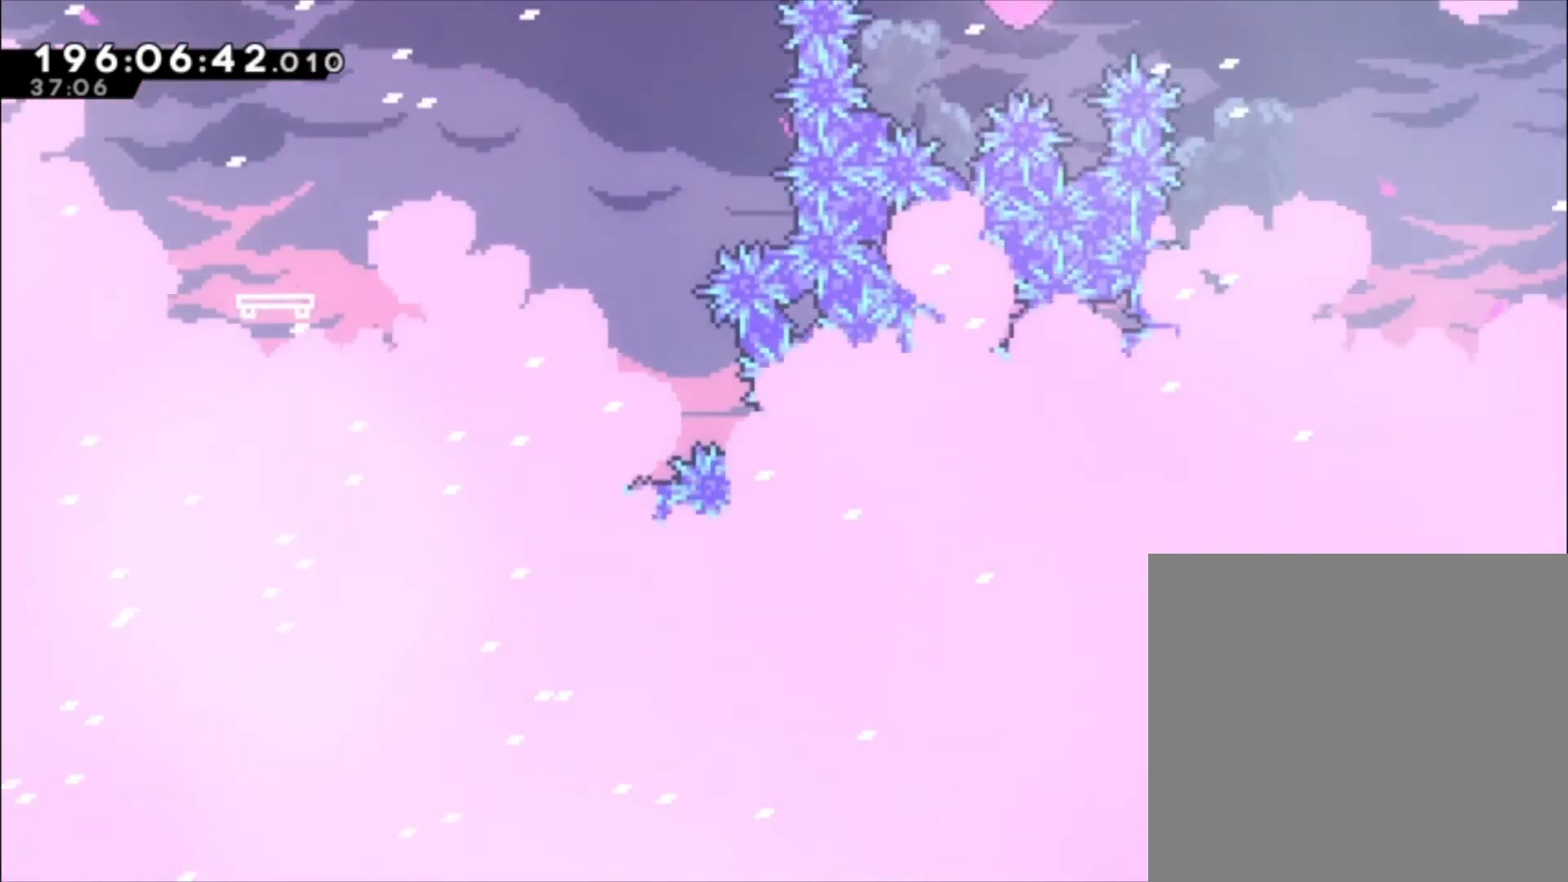
{"dt_ms": 500, "buttons": [], "left_stick": "center", "events": []}
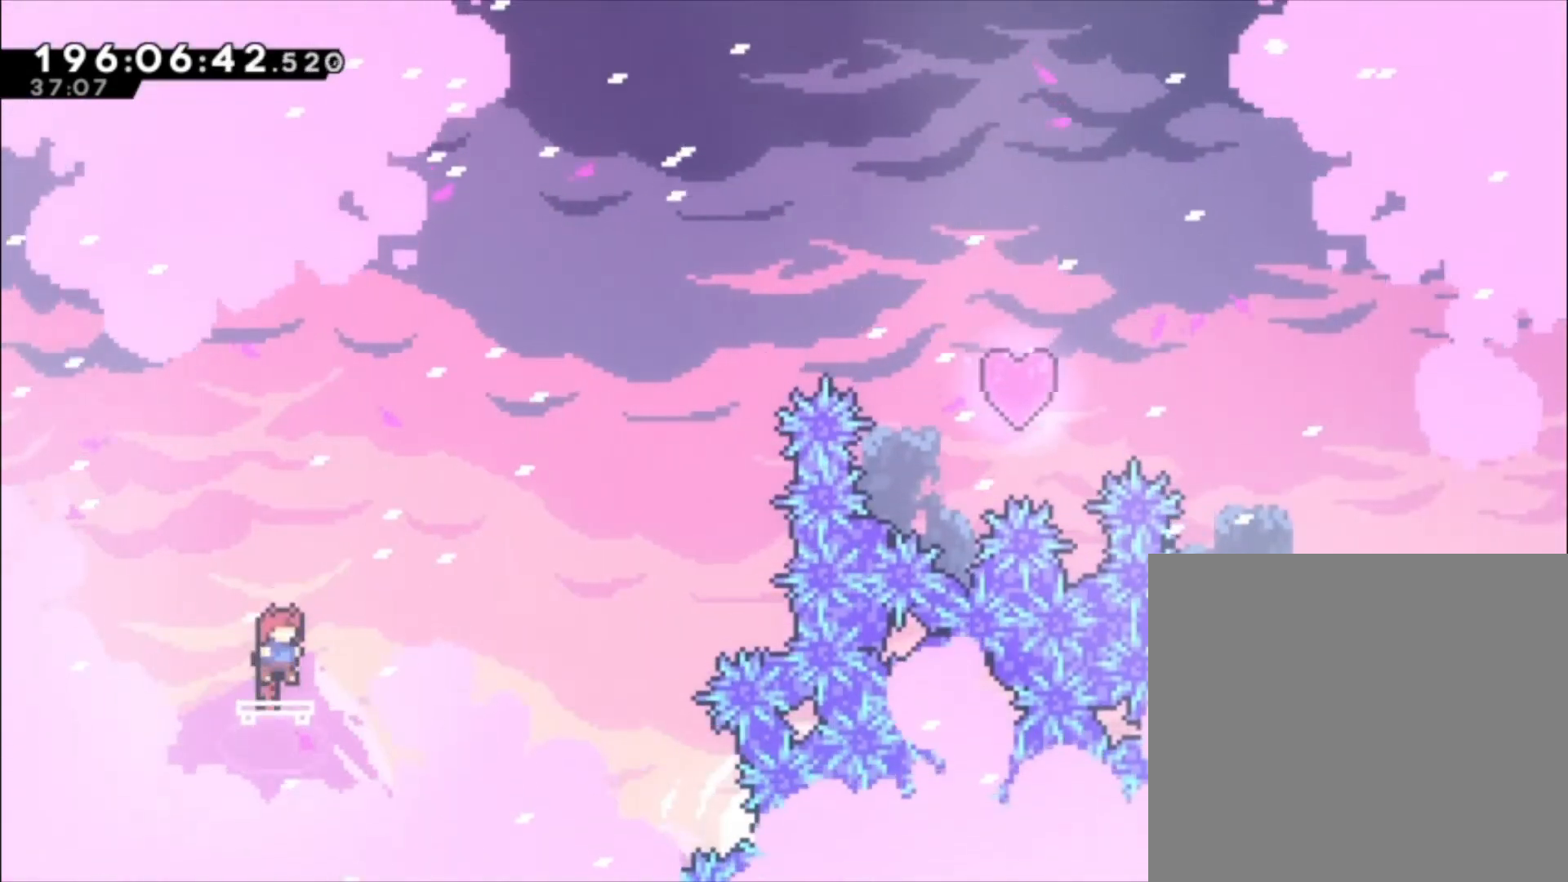
{"dt_ms": 500, "buttons": [], "left_stick": "center", "events": []}
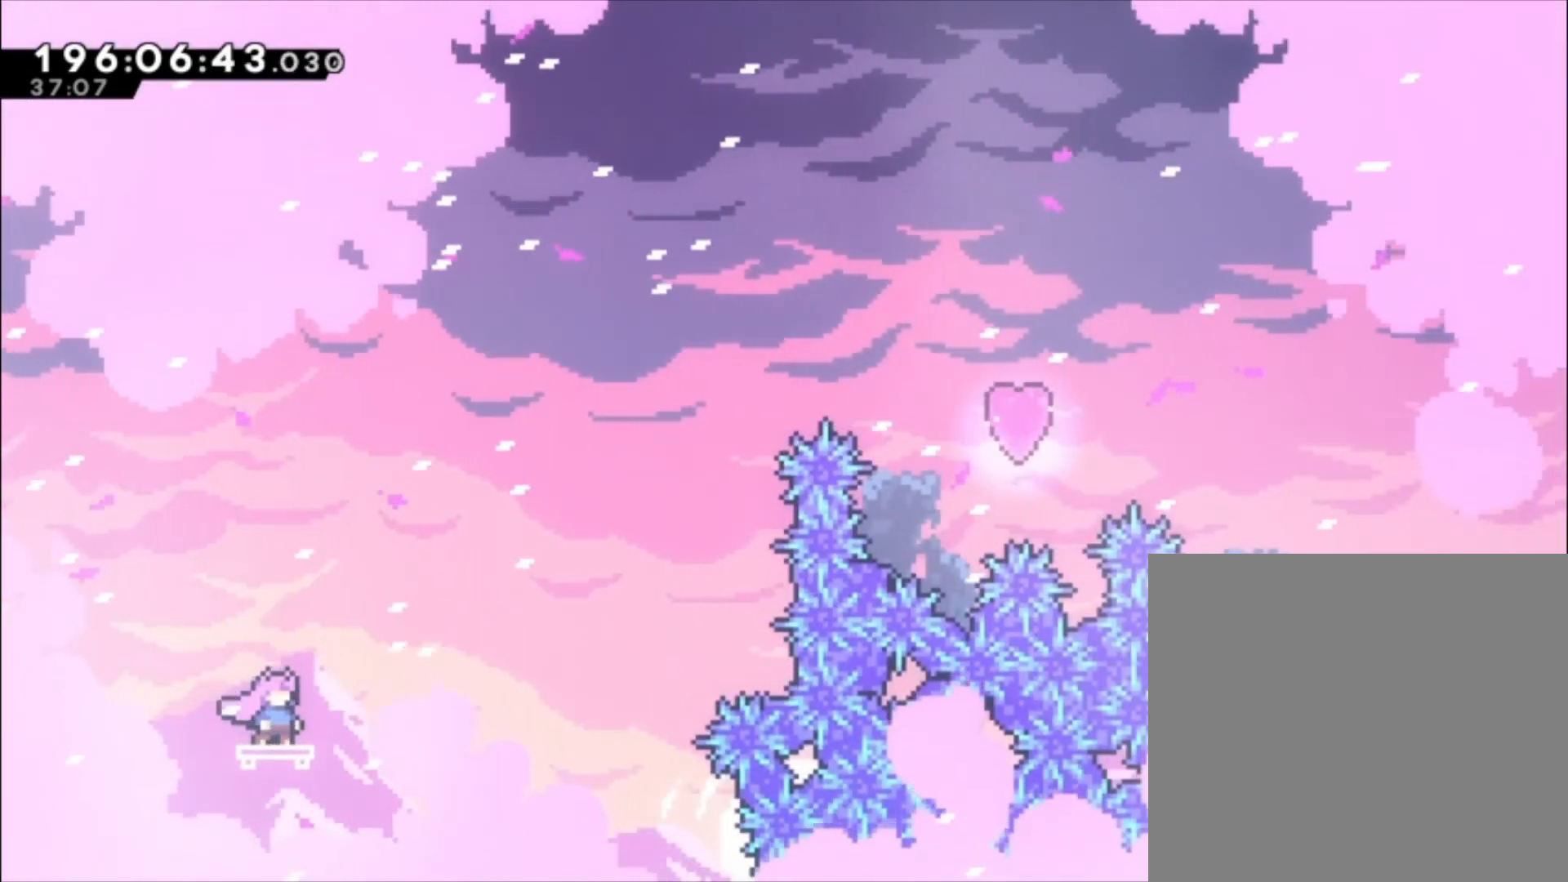
{"dt_ms": 500, "buttons": ["A"], "left_stick": "center", "events": [[467, "A", "down"]]}
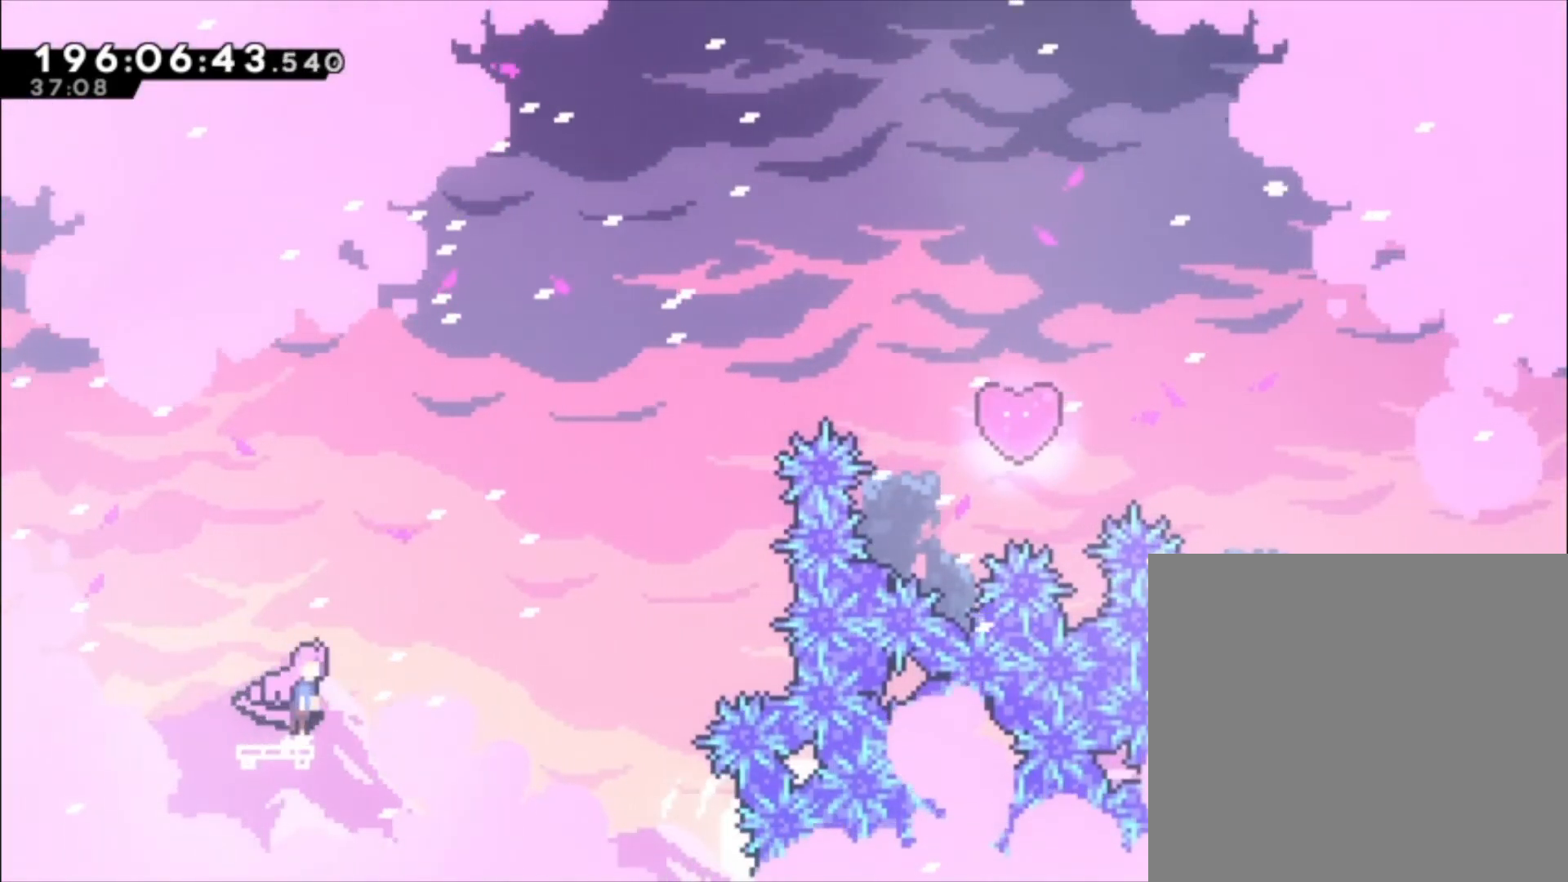
{"dt_ms": 500, "buttons": ["A", "X"], "left_stick": "up", "events": [[200, "left_stick", "up"], [367, "X", "down"]]}
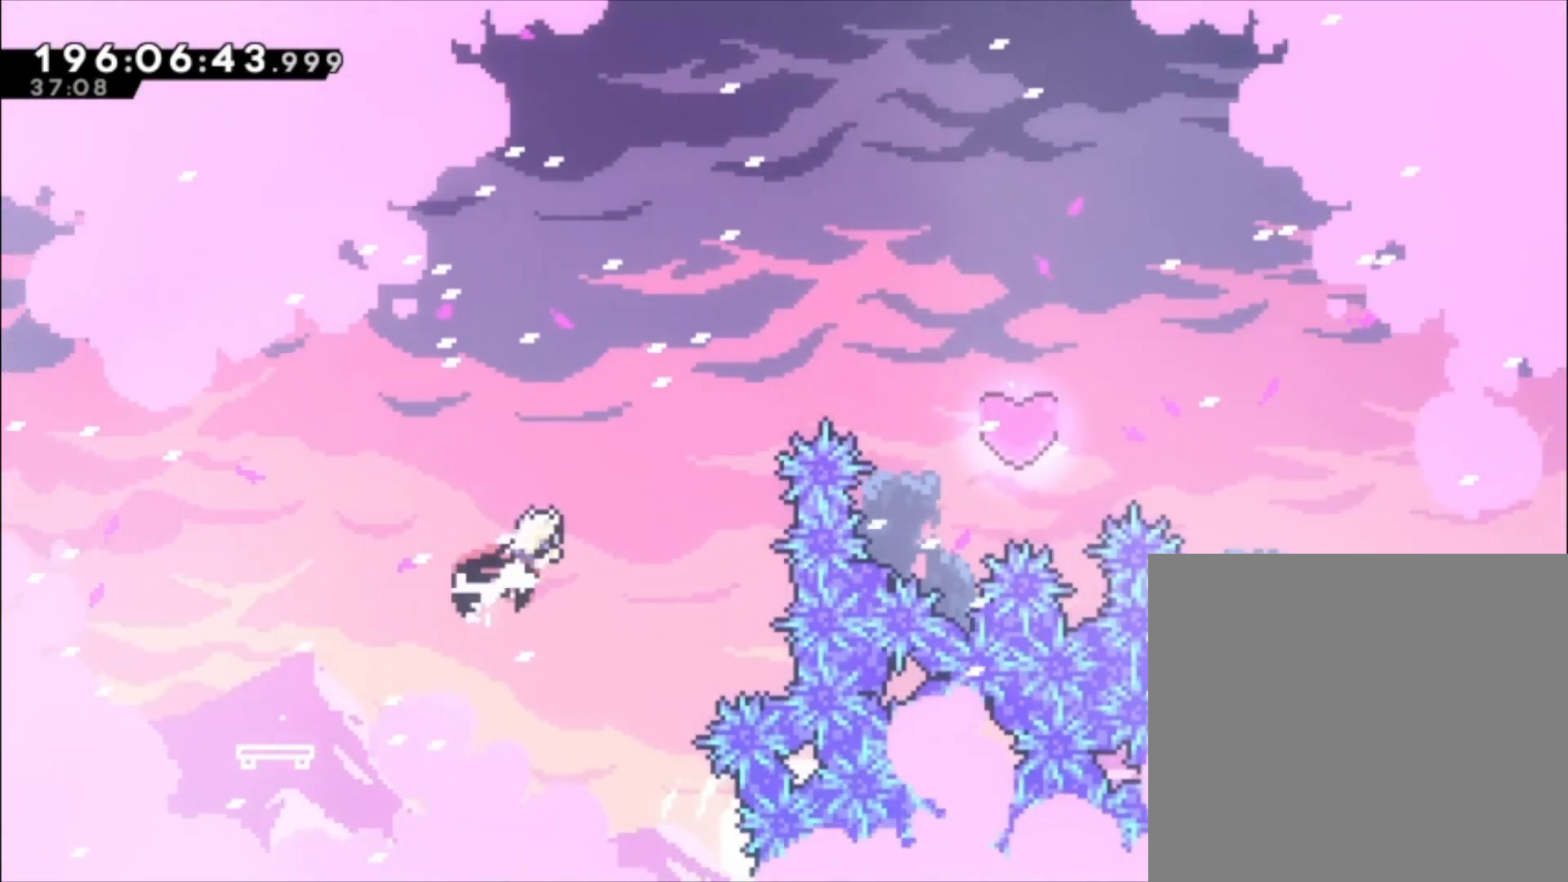
{"dt_ms": 500, "buttons": ["X"], "left_stick": "up", "events": [[100, "X", "up"], [133, "A", "up"], [267, "X", "down"]]}
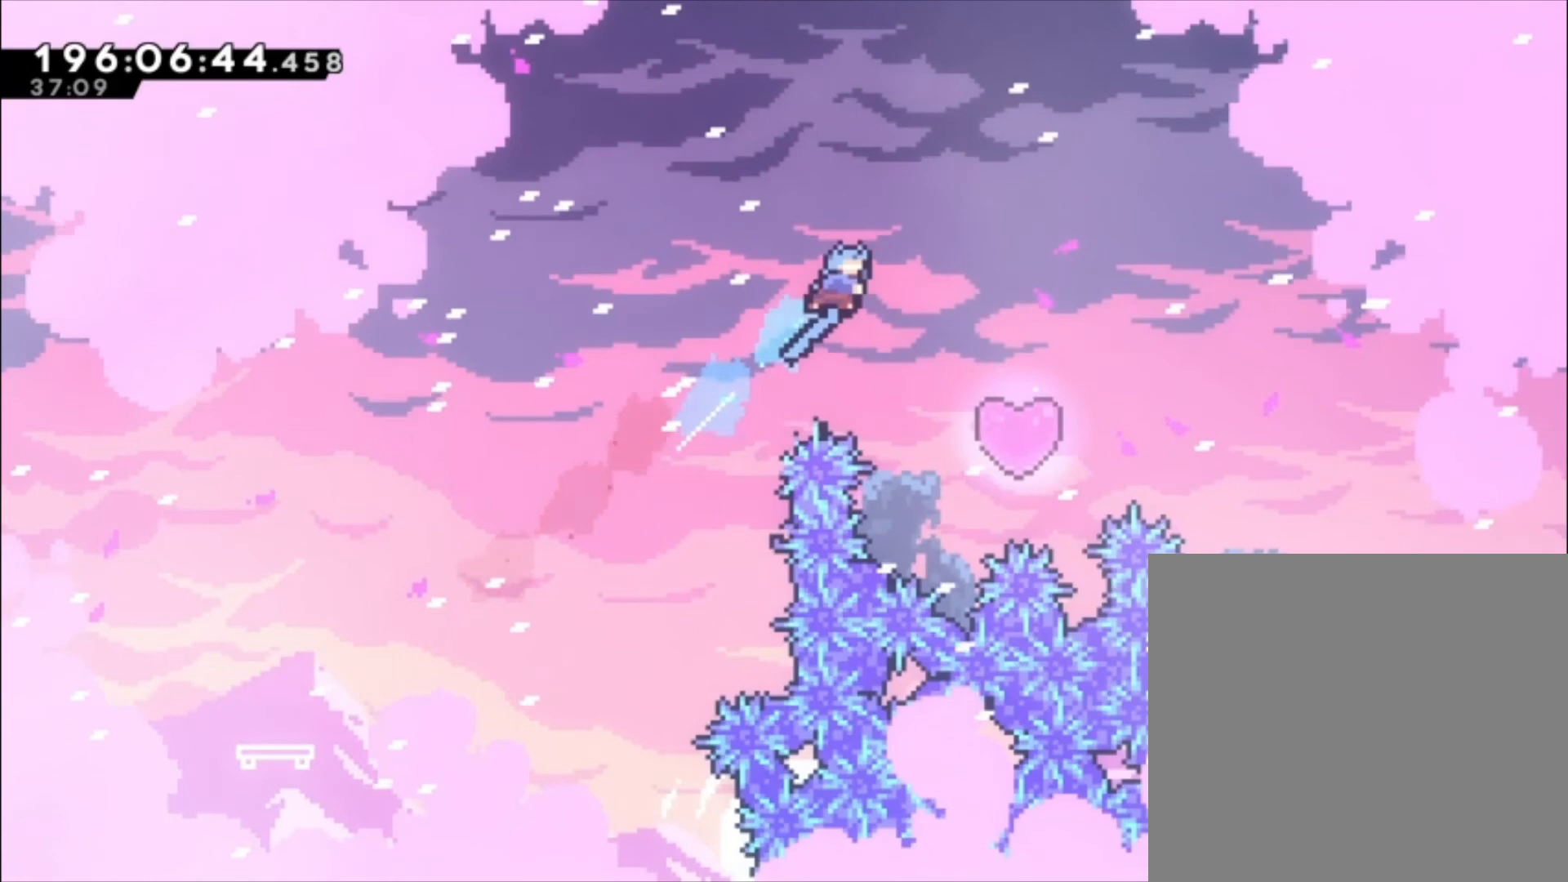
{"dt_ms": 500, "buttons": ["X"], "left_stick": "up-left", "events": [[267, "X", "up"], [267, "left_stick", "center"], [467, "X", "down"], [467, "left_stick", "up-left"]]}
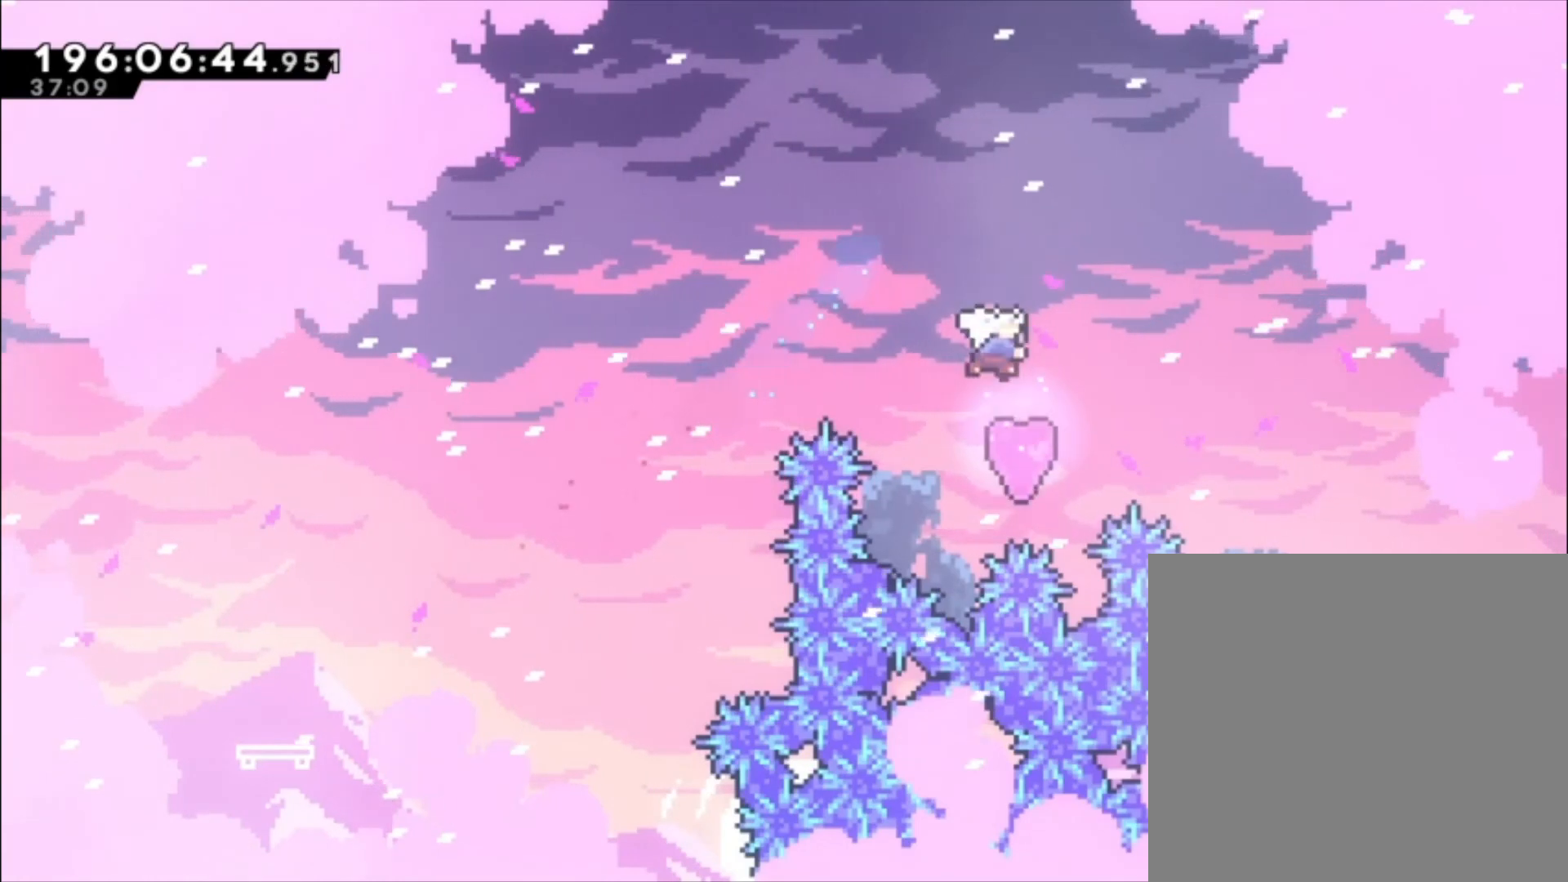
{"dt_ms": 1000, "buttons": ["X", "R2"], "left_stick": "up-left"}
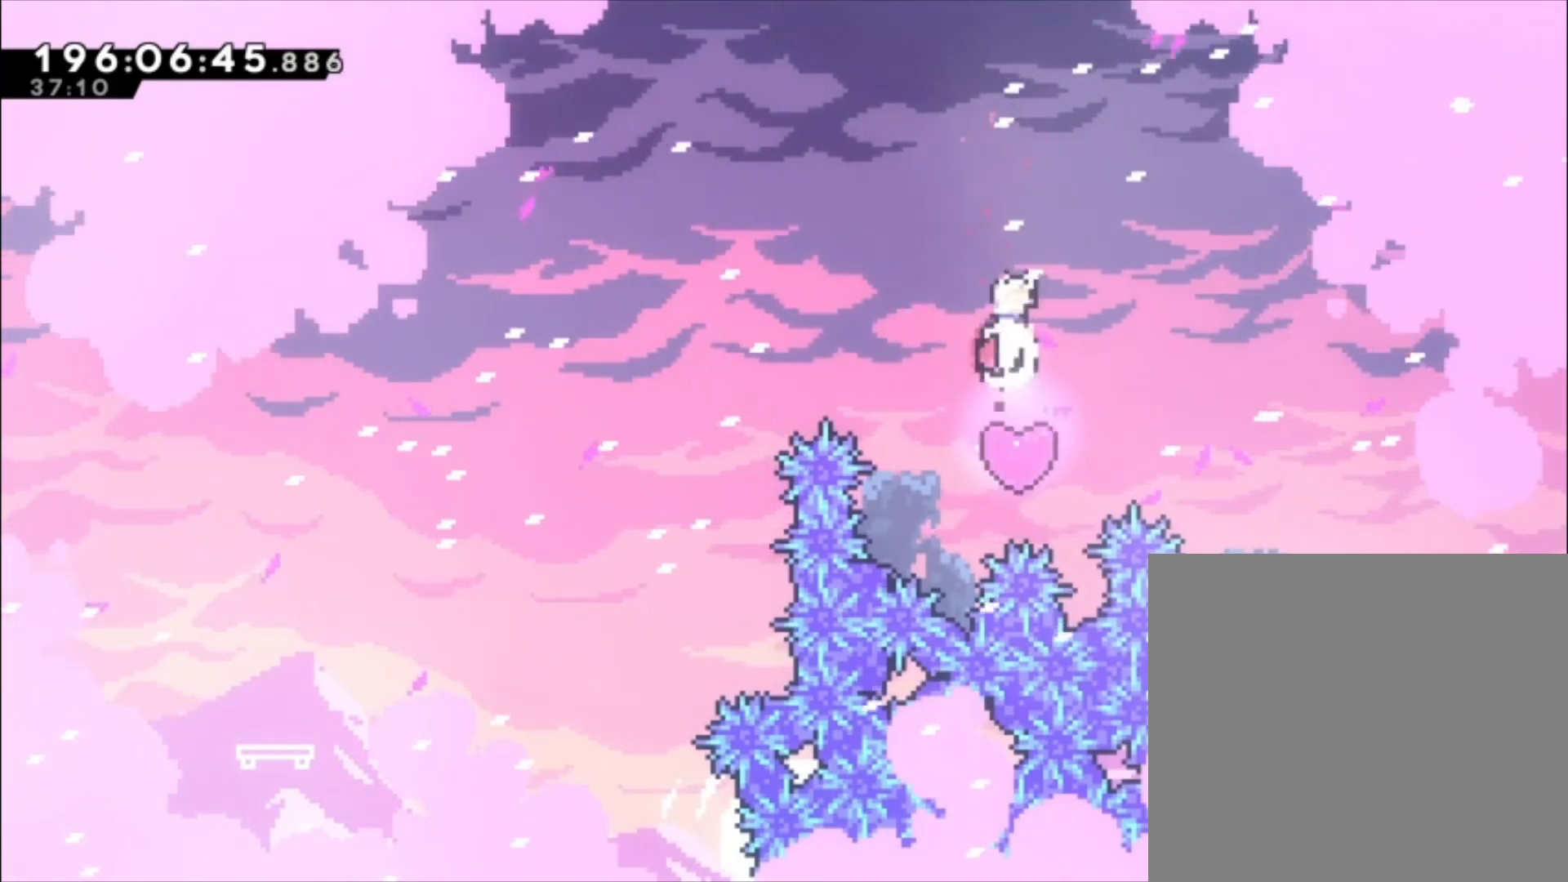
{"dt_ms": 500, "buttons": ["R2"], "left_stick": "center", "events": [[200, "left_stick", "center"], [267, "X", "up"]]}
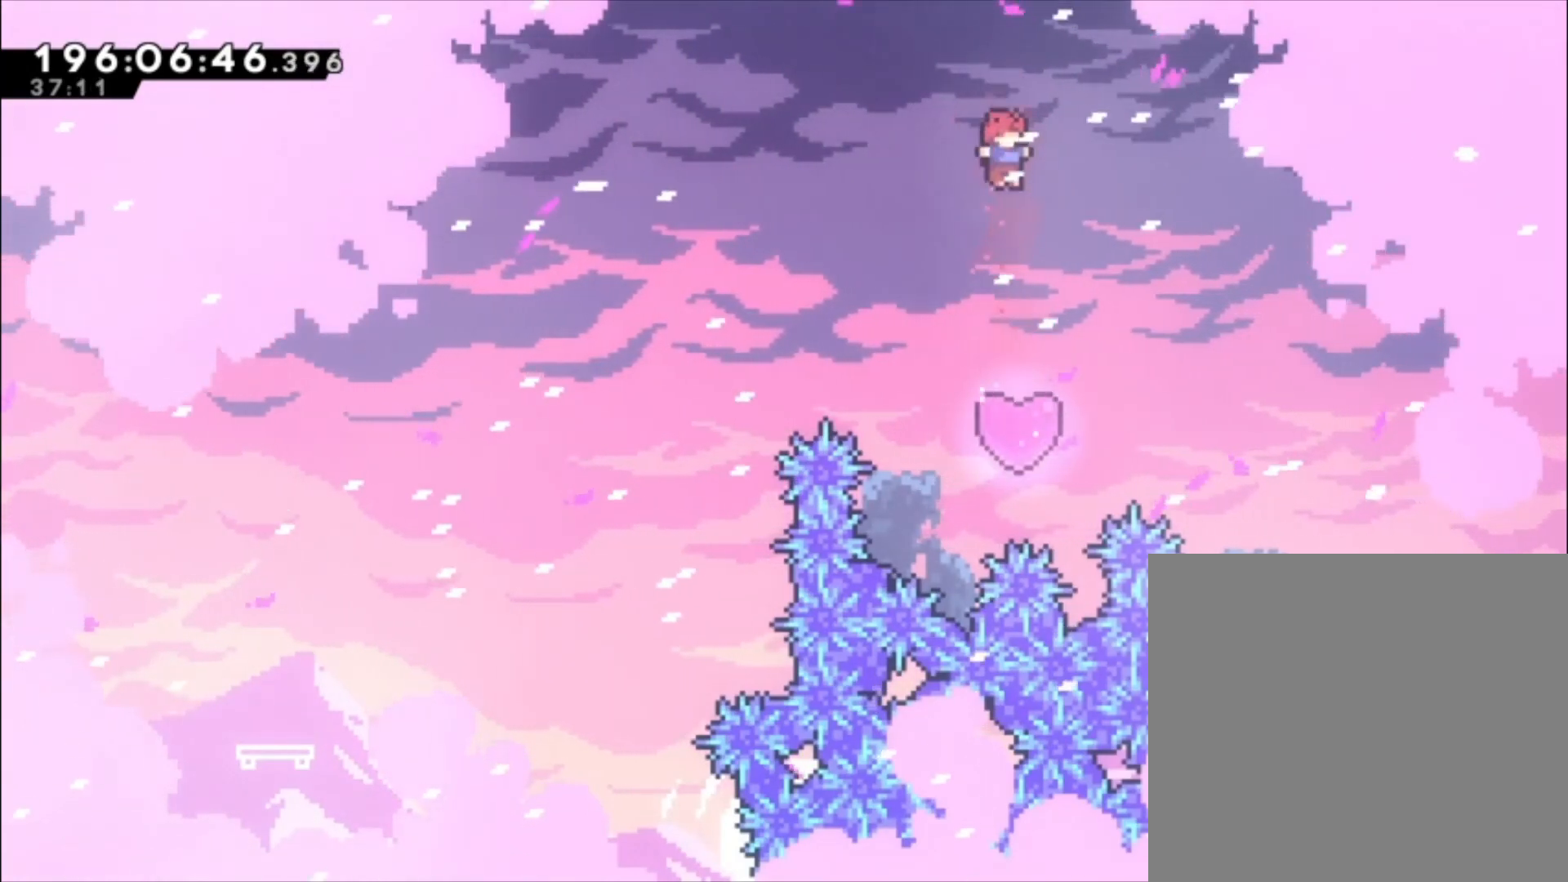
{"dt_ms": 500, "buttons": ["X", "R2"], "left_stick": "center", "events": [[33, "R2", "up"], [167, "left_stick", "up-left"], [267, "X", "down"], [300, "R2", "down"], [500, "left_stick", "center"]]}
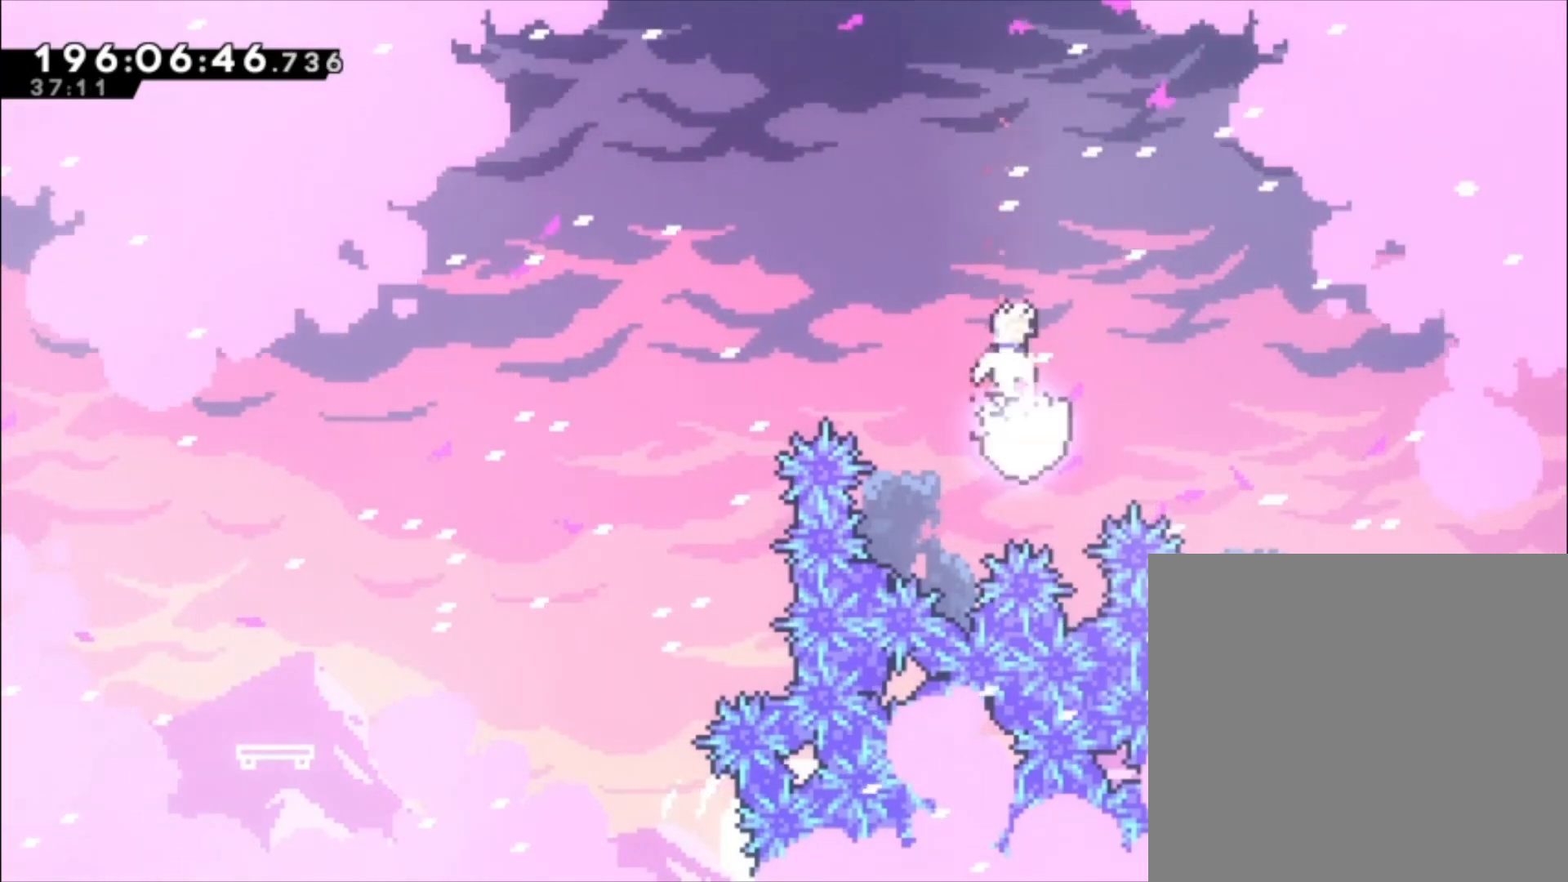
{"dt_ms": 500, "buttons": ["R2"], "left_stick": "up-left", "events": [[100, "X", "up"], [267, "left_stick", "up-left"]]}
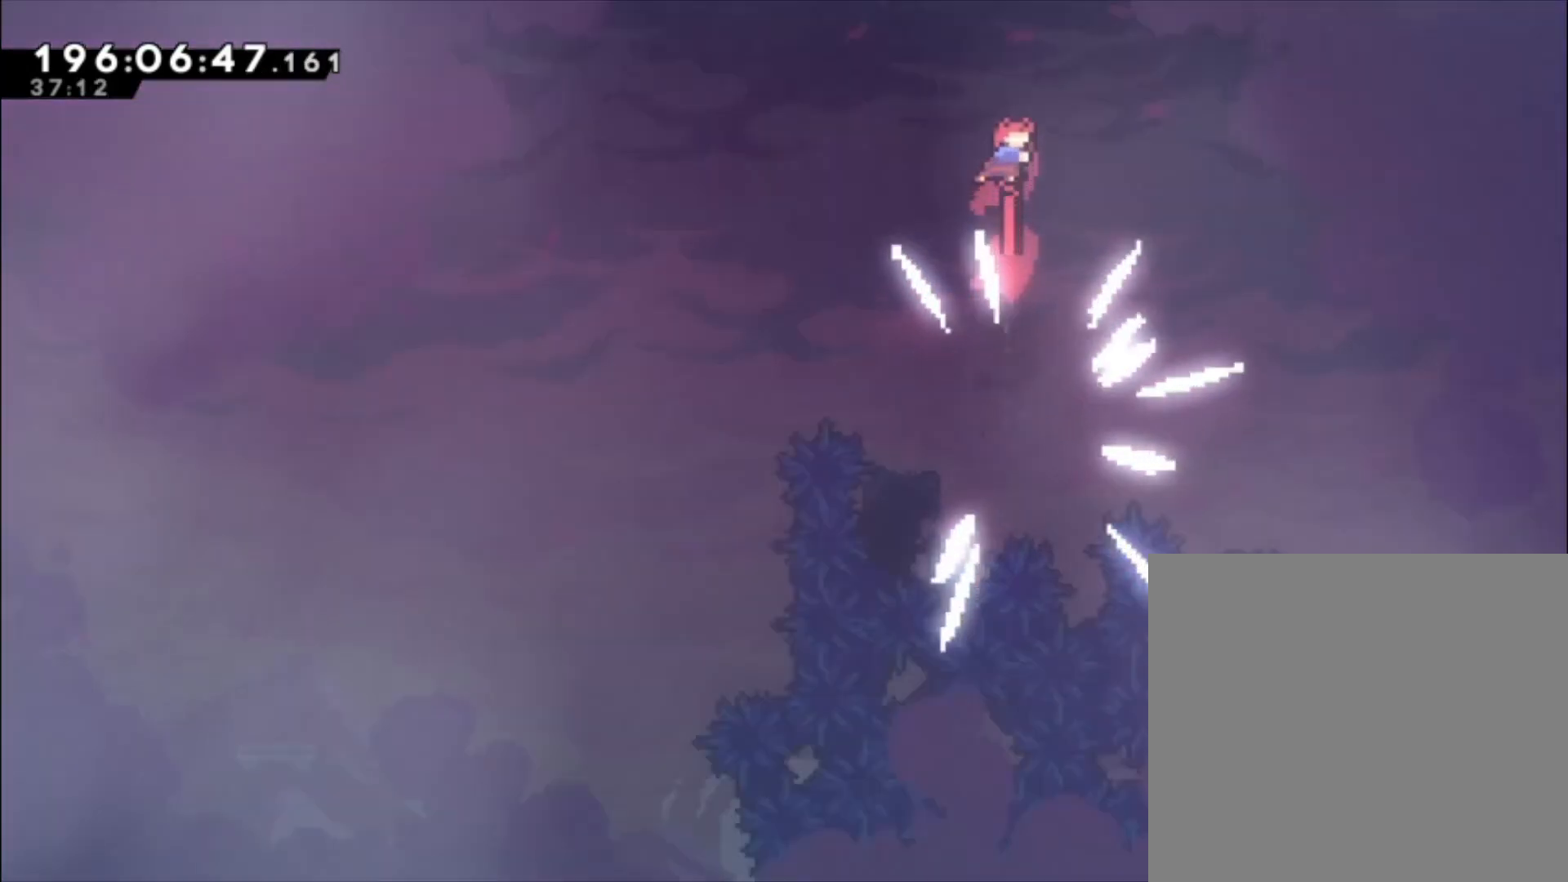
{"dt_ms": 500, "buttons": ["X", "R2"], "left_stick": "up-left"}
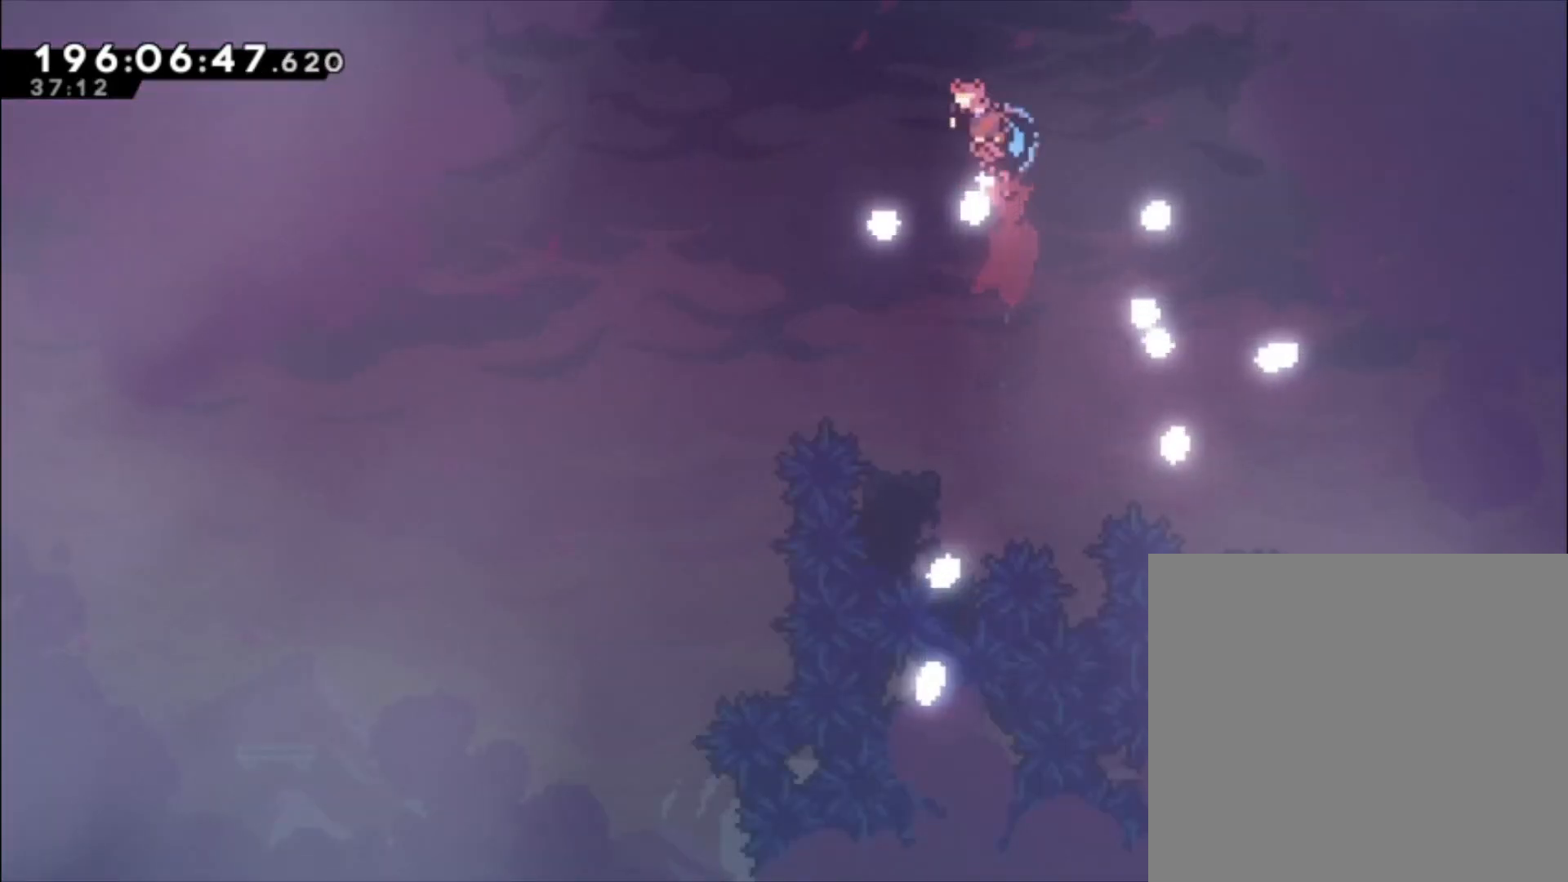
{"dt_ms": 500, "buttons": [], "left_stick": "up-left", "events": [[133, "R2", "up"], [133, "X", "up"]]}
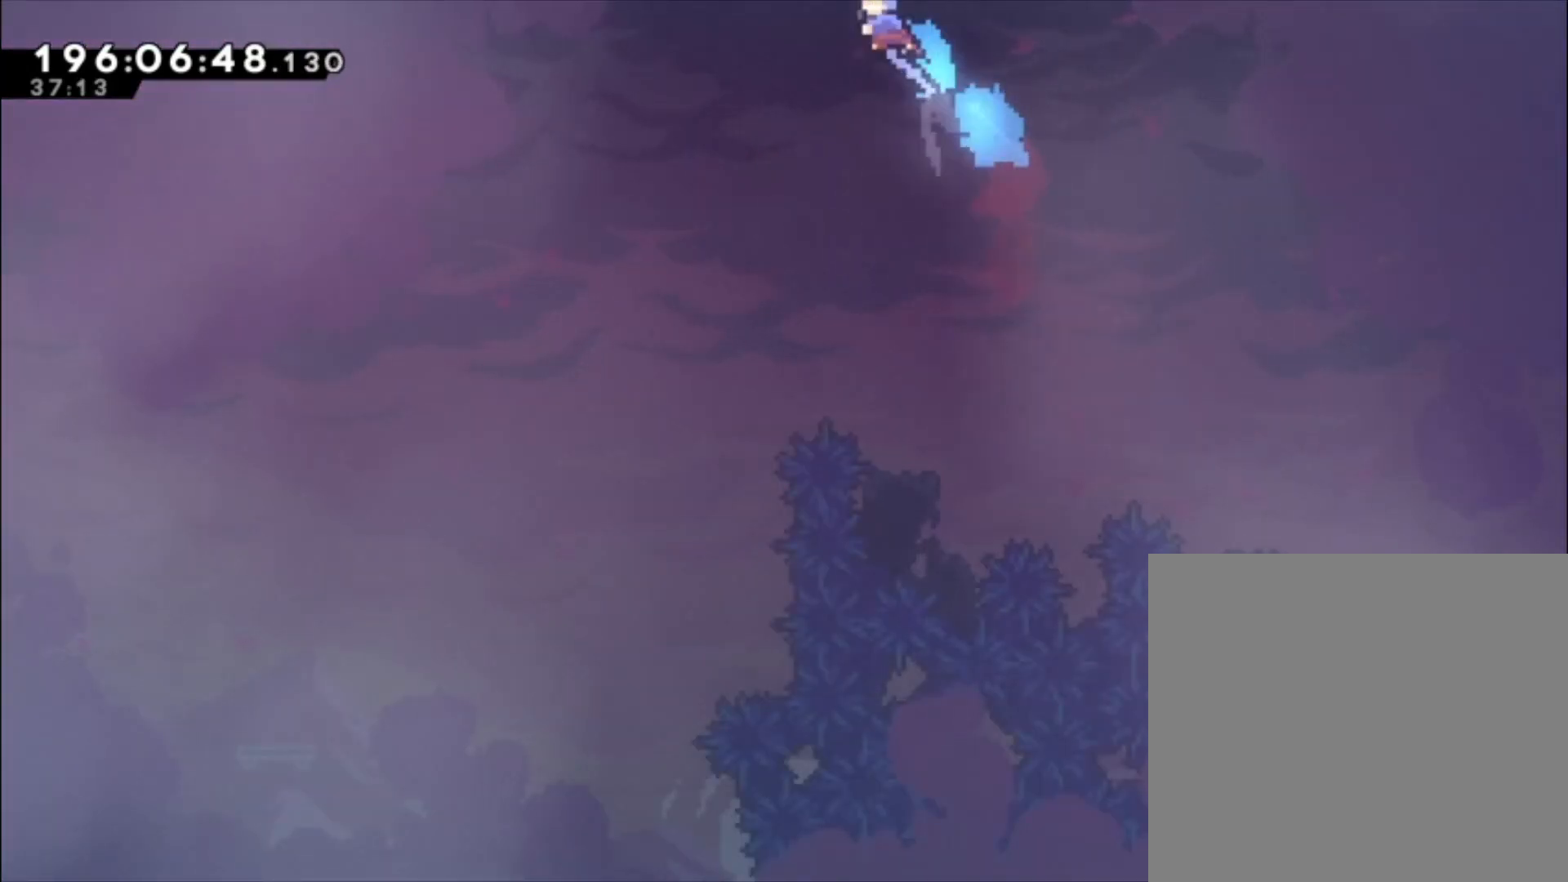
{"dt_ms": 500, "buttons": [], "left_stick": "center", "events": [[167, "left_stick", "center"]]}
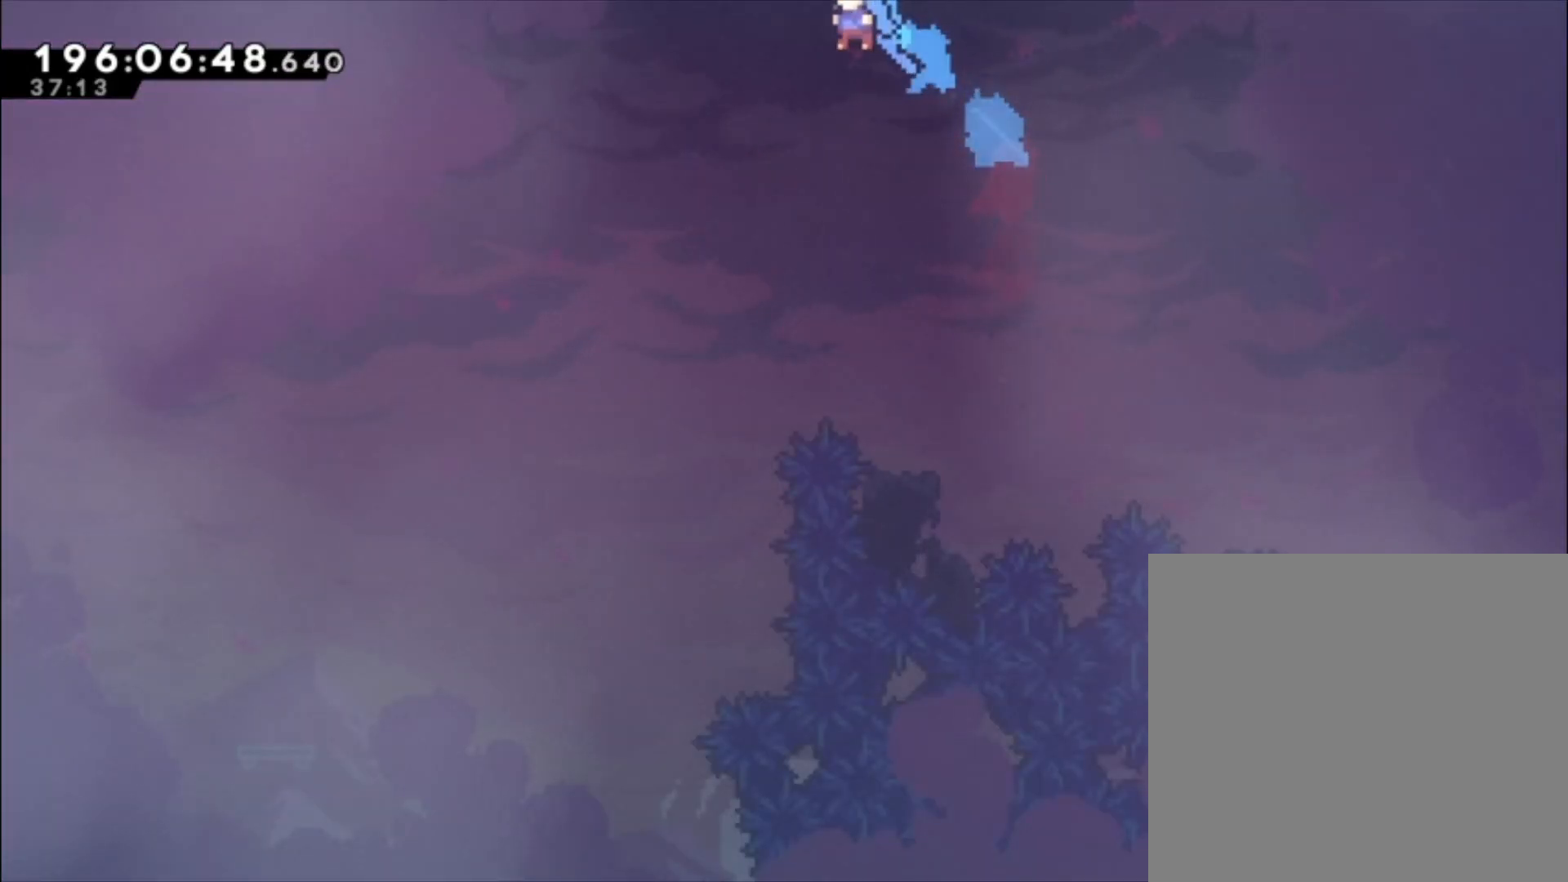
{"dt_ms": 500, "buttons": [], "left_stick": "center", "events": []}
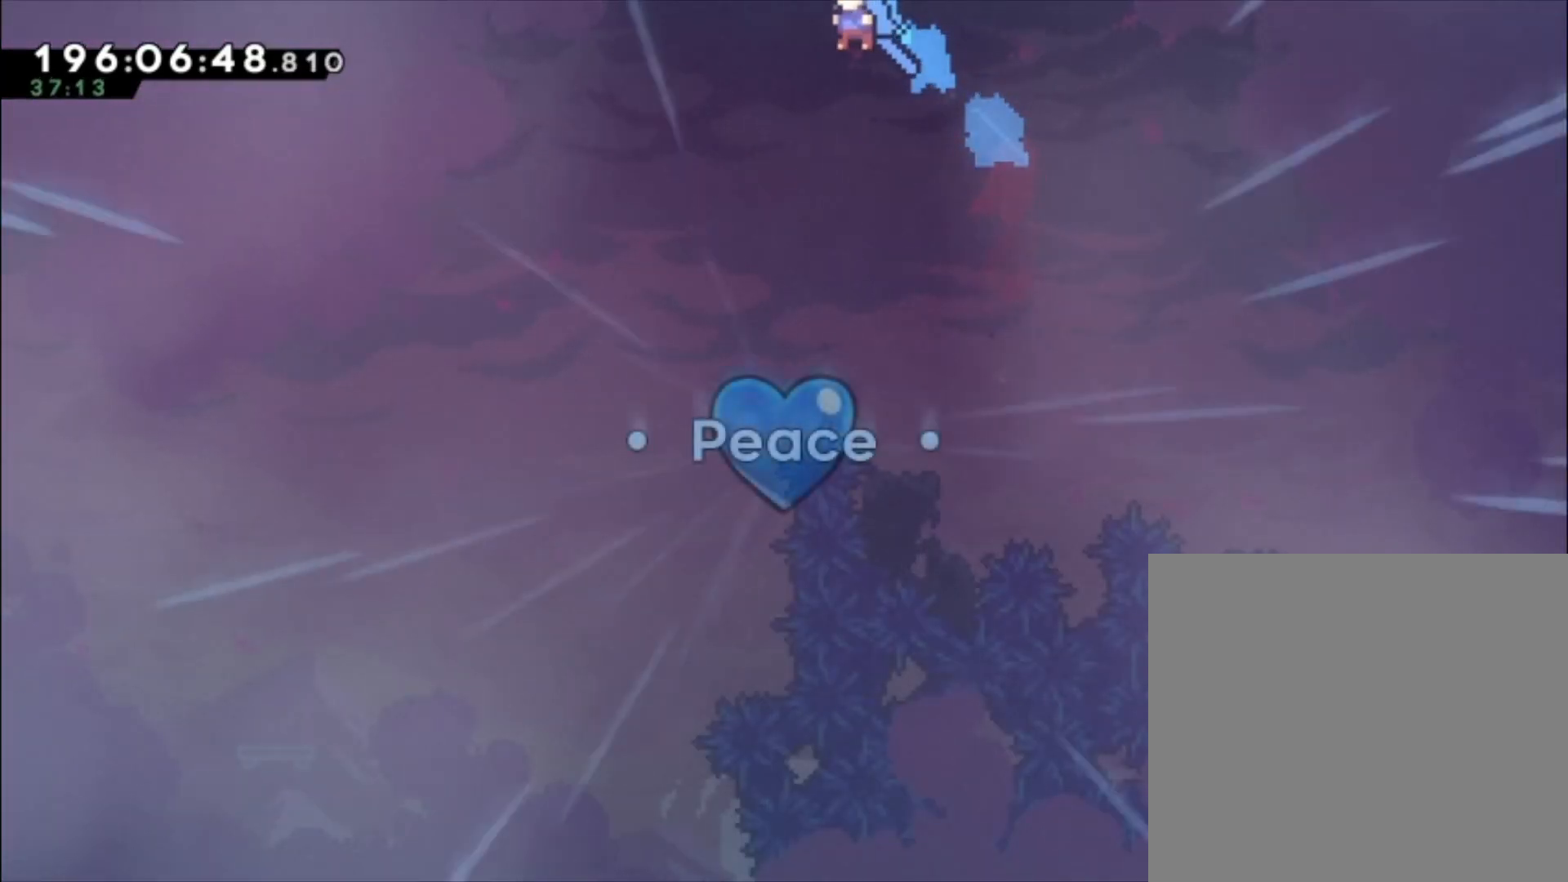
{"dt_ms": 500, "buttons": [], "left_stick": "center", "events": []}
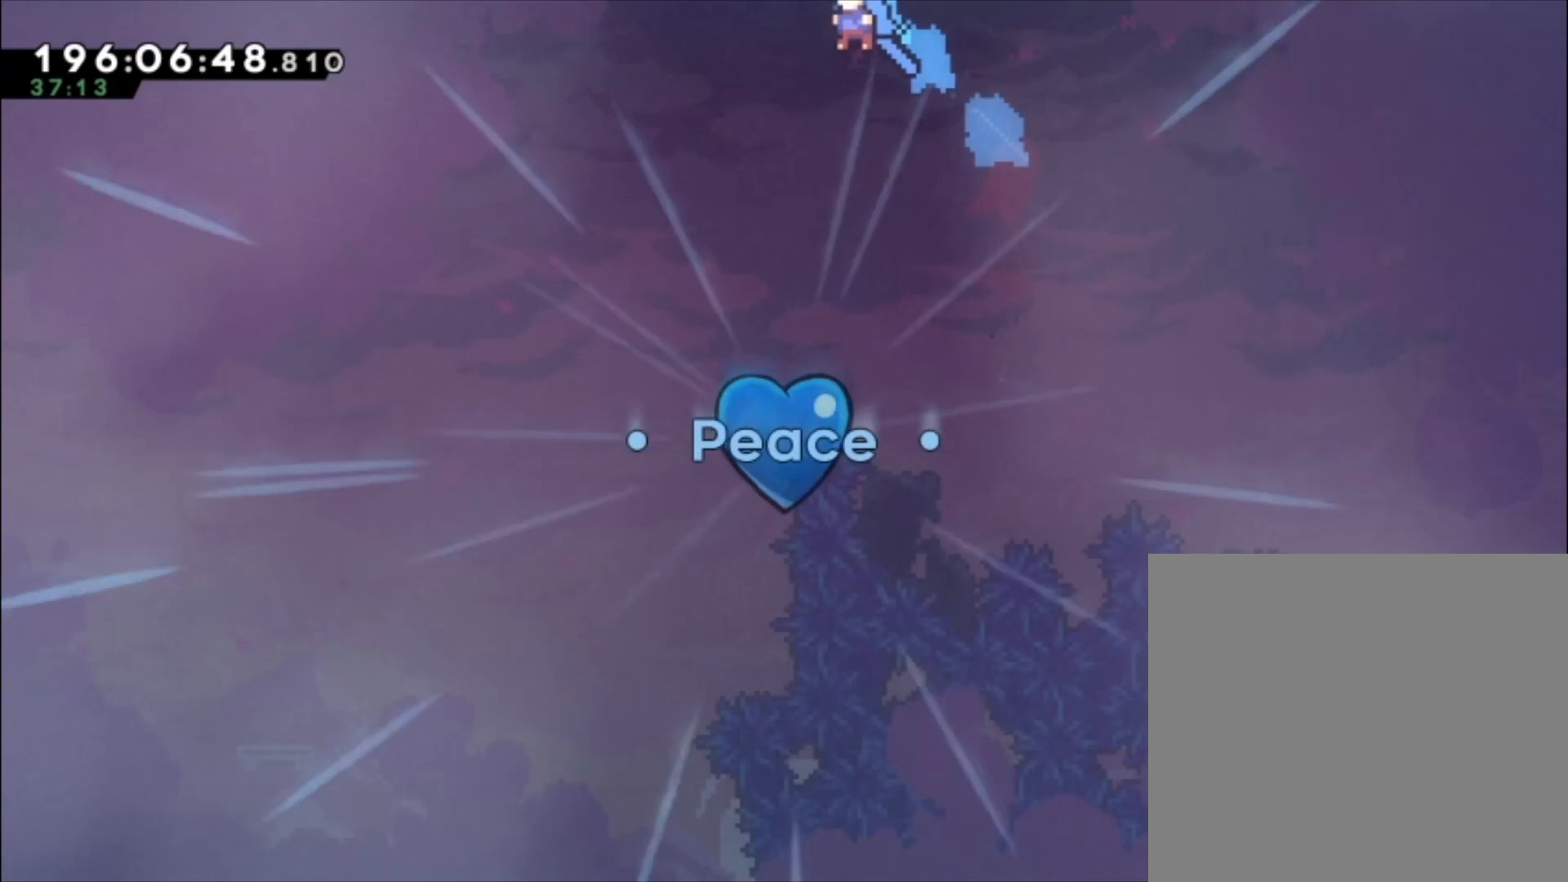
{"dt_ms": 500, "buttons": [], "left_stick": "center", "events": []}
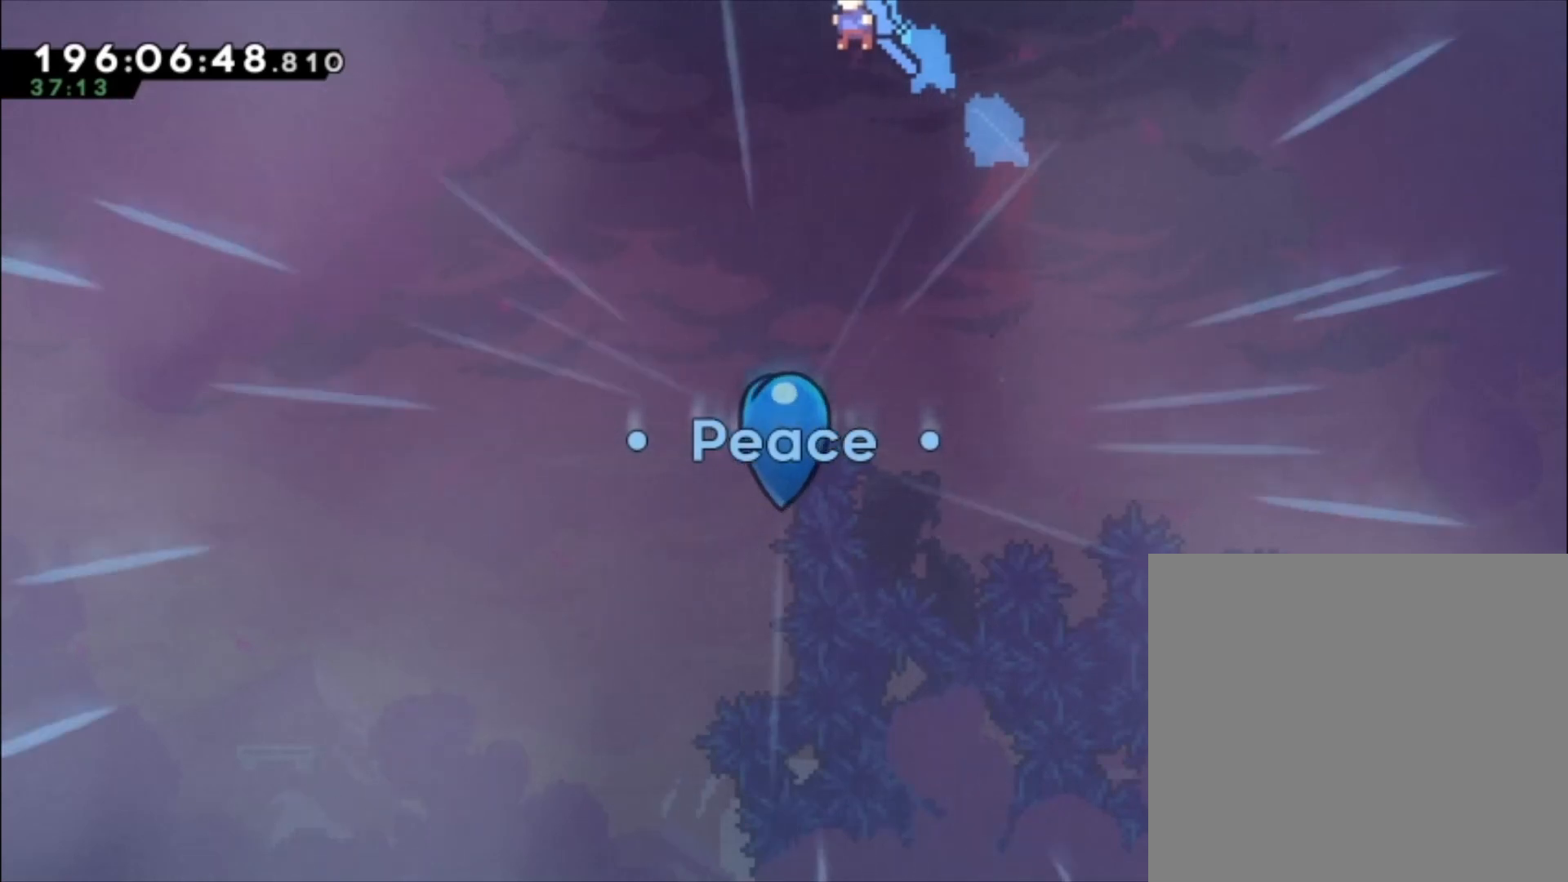
{"dt_ms": 500, "buttons": [], "left_stick": "center", "events": []}
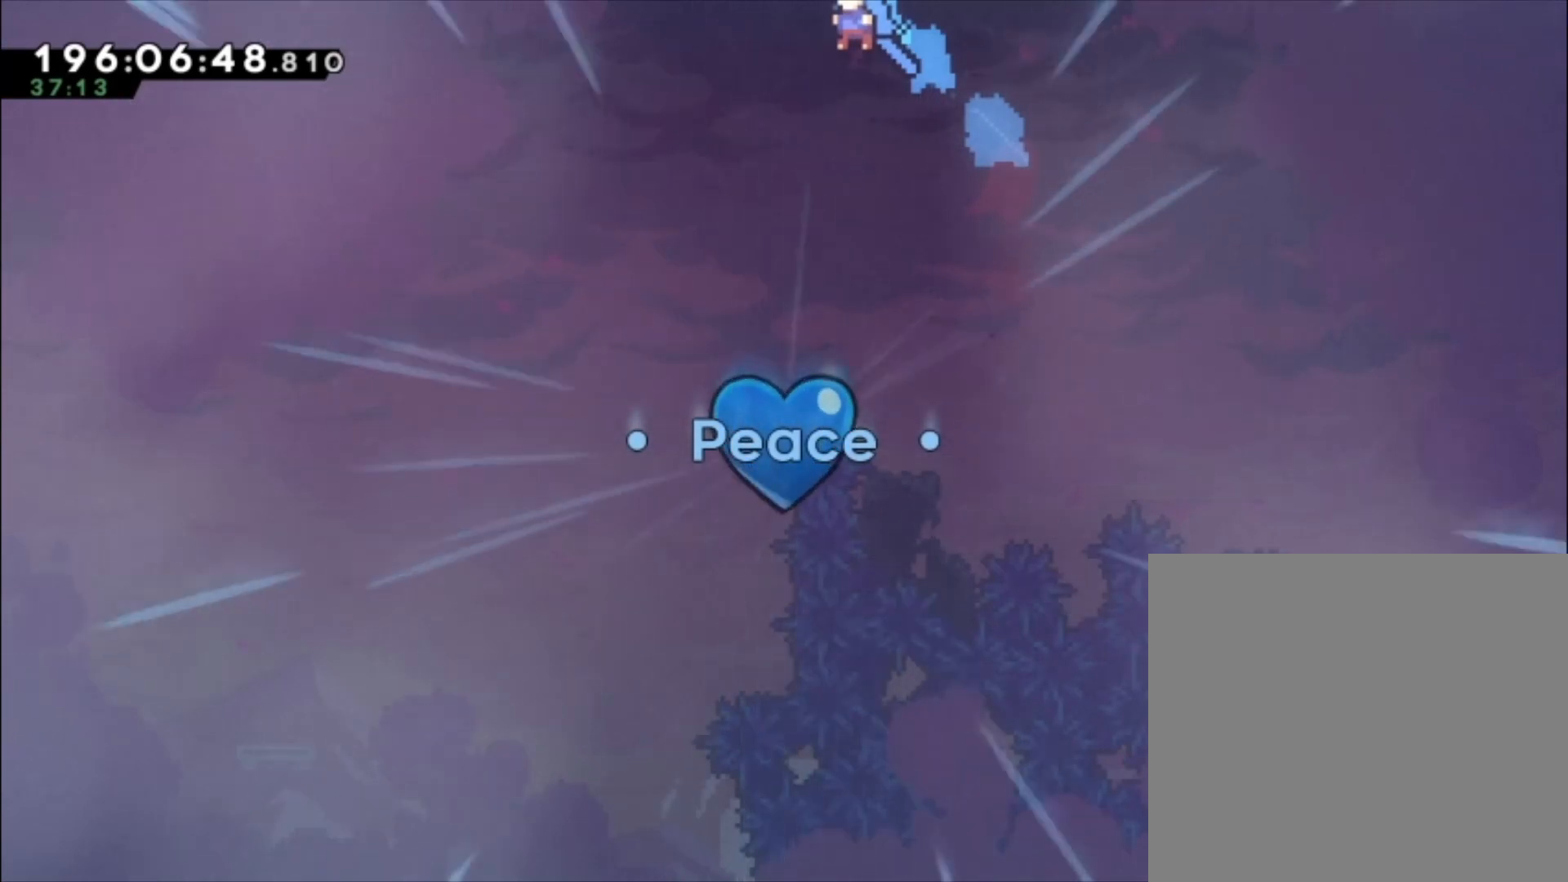
{"dt_ms": 500, "buttons": [], "left_stick": "center", "events": []}
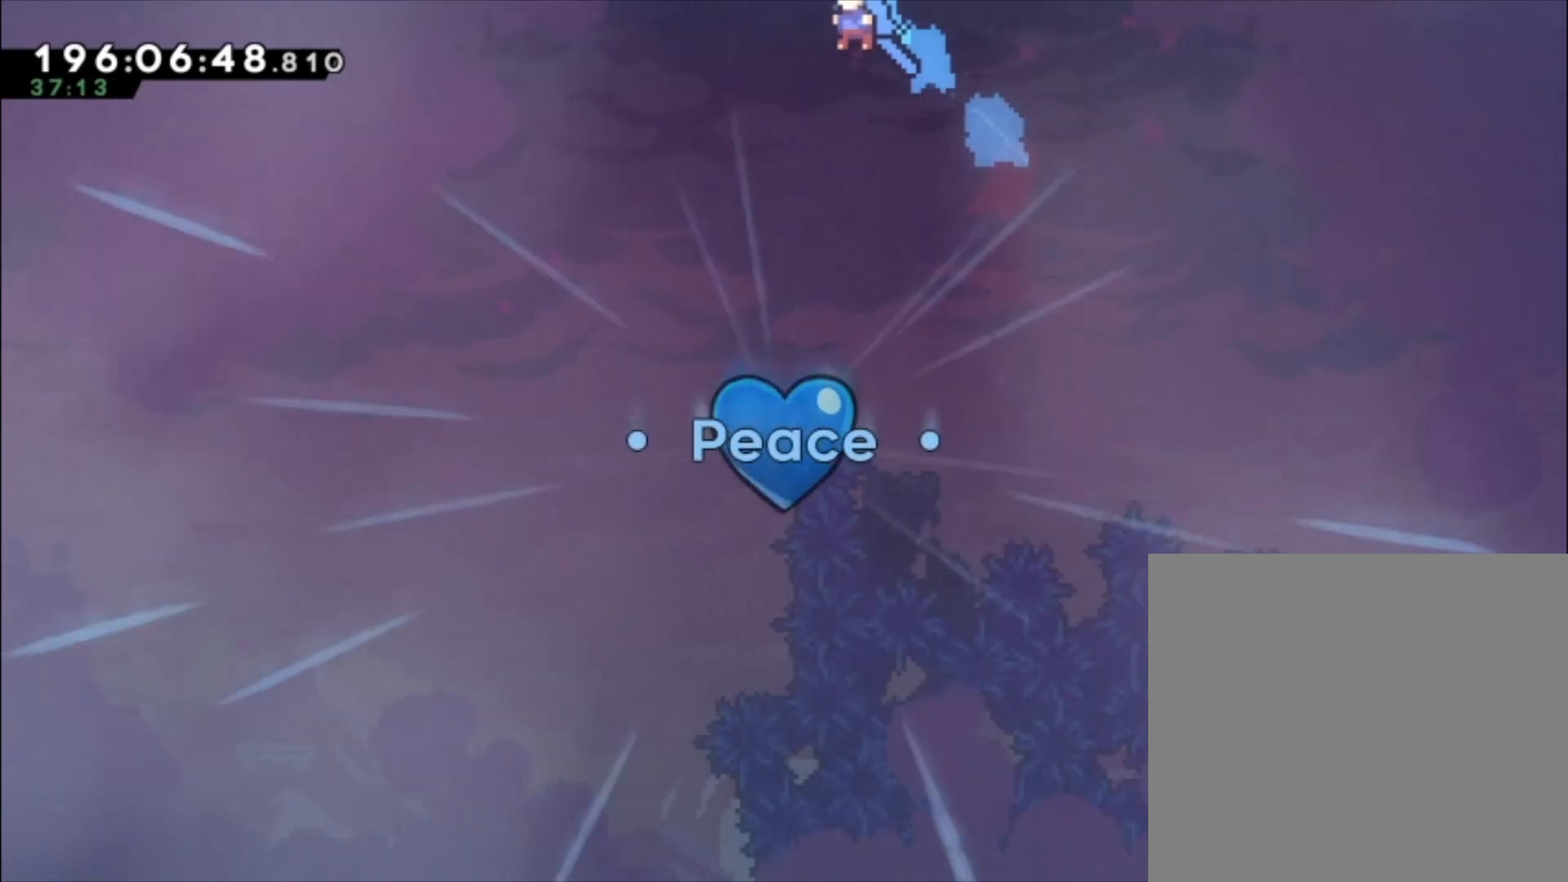
{"dt_ms": 500, "buttons": [], "left_stick": "center", "events": []}
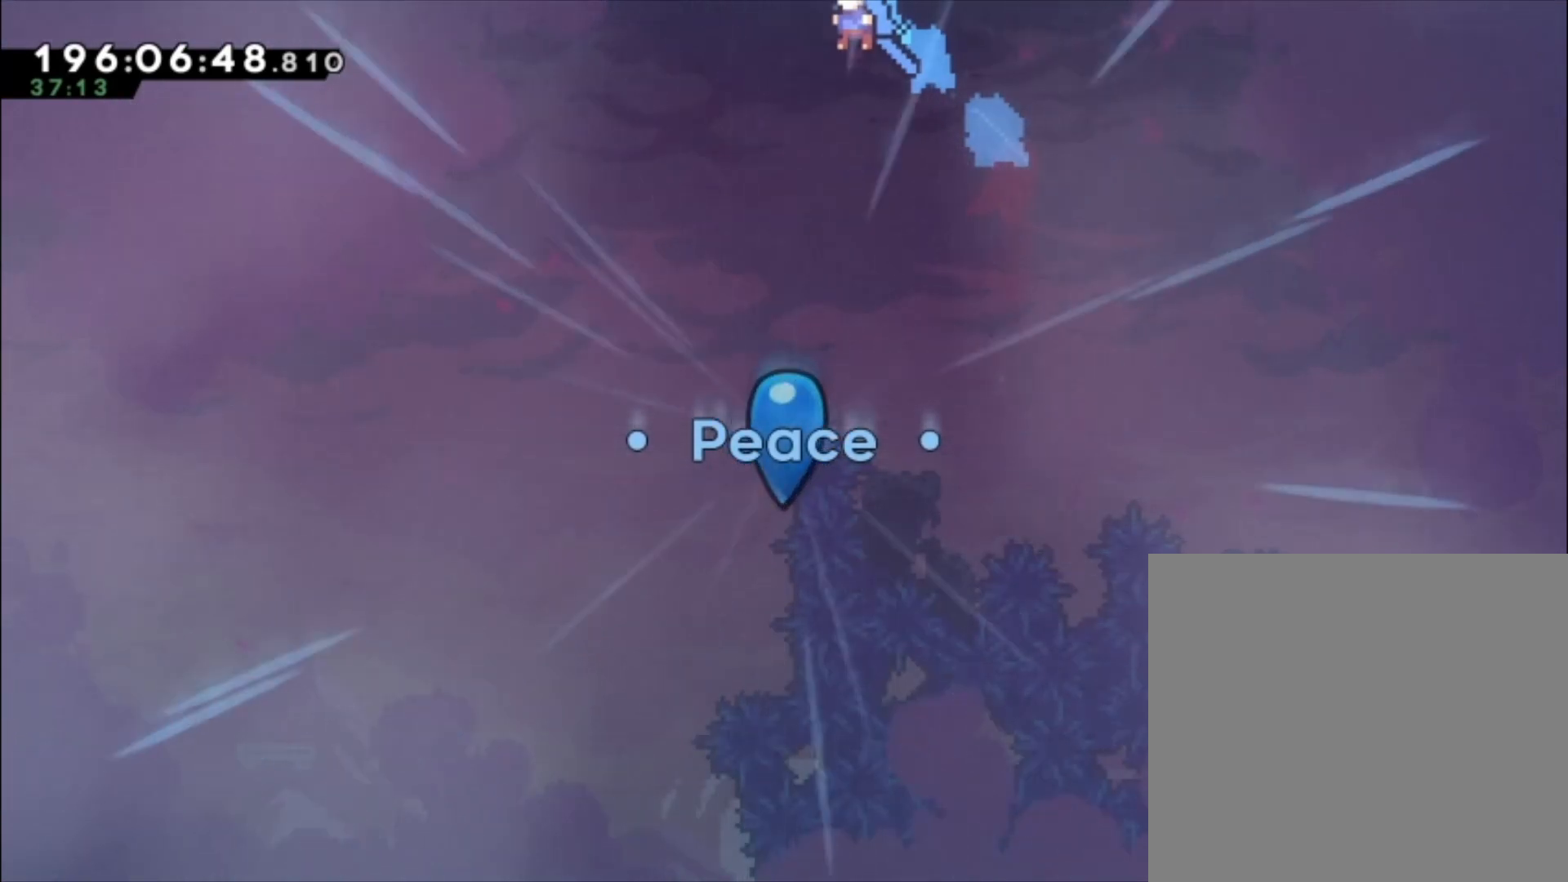
{"dt_ms": 500, "buttons": [], "left_stick": "center", "events": []}